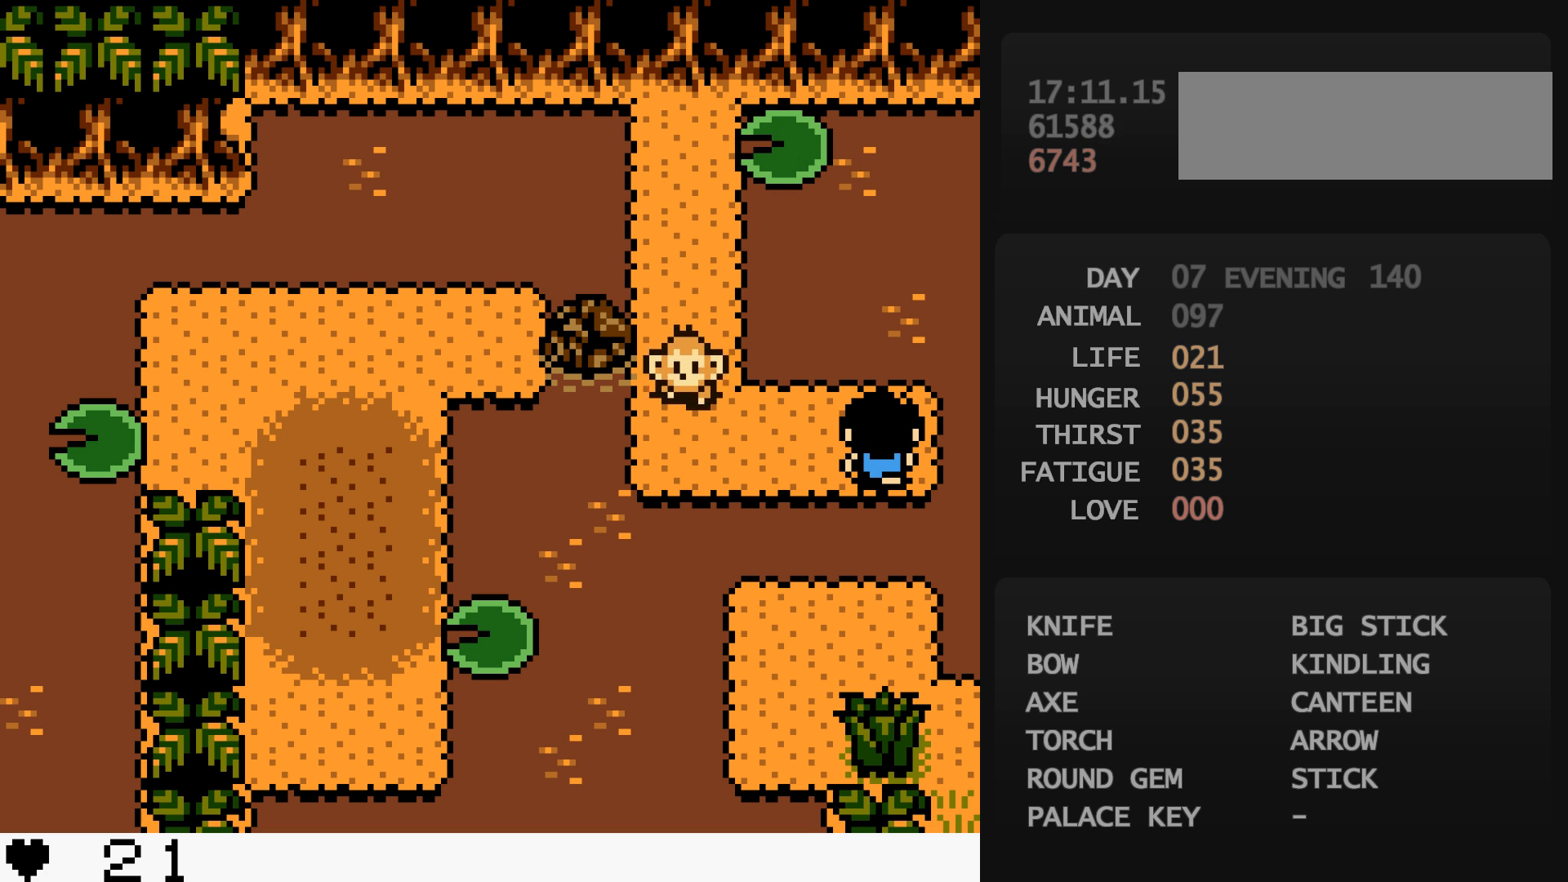
Gameplay with a controller (Nintendo layout); each line is a JSON object with the inputs held at the frame after it. "events" lists button and stick changes between this image and that frame as [ms after this image, input, new state], when the widget could be followed in between. Not read: L3 R3.
{"buttons": [], "events": [[433, "A", "down"], [450, "A", "up"]]}
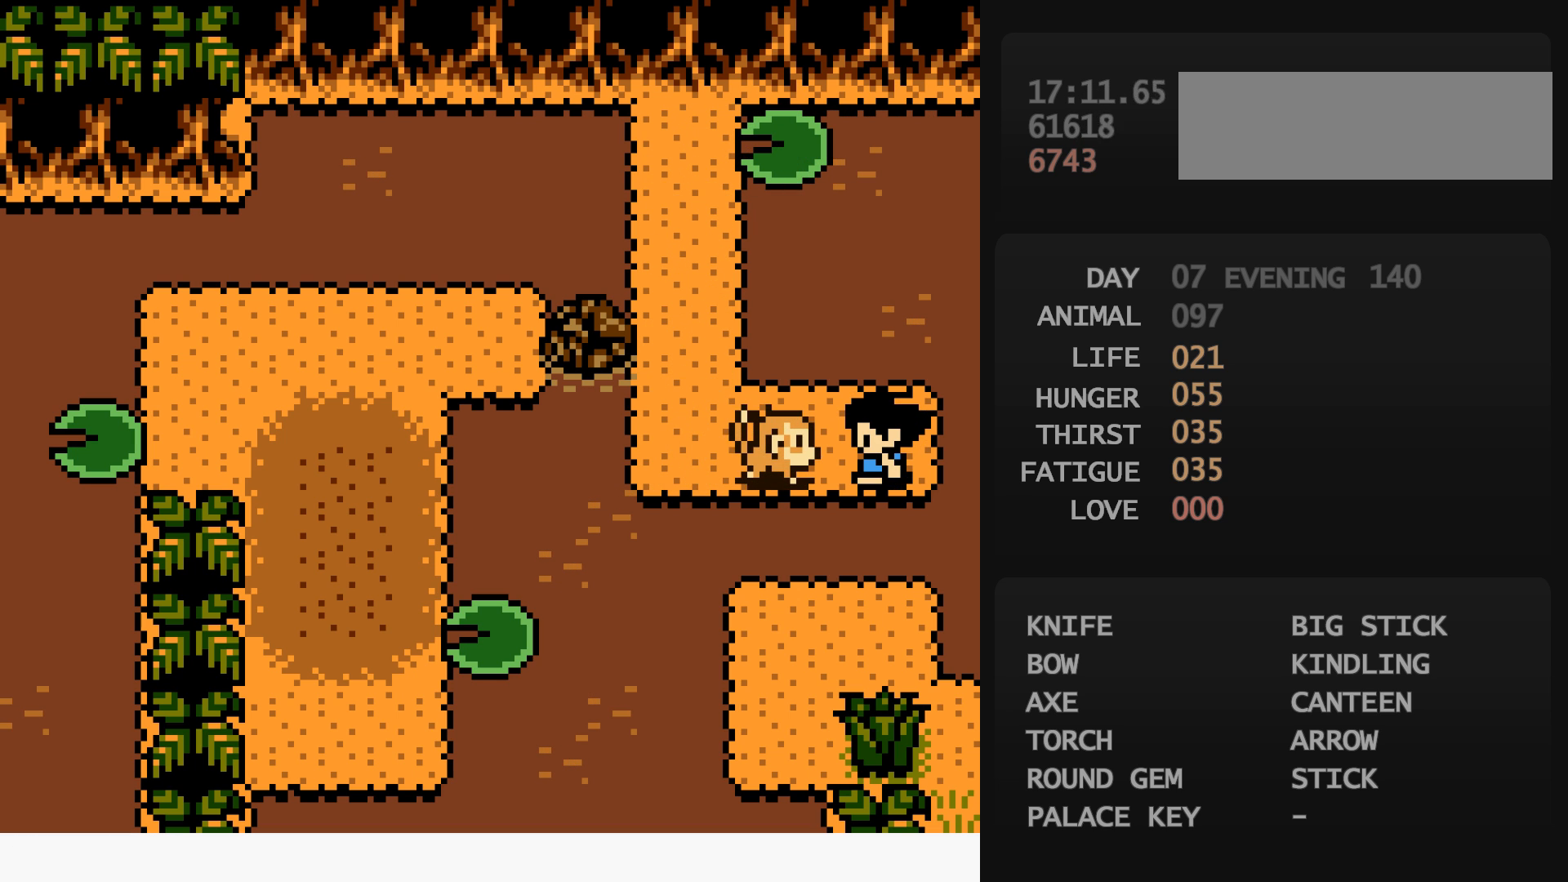
{"buttons": [], "events": []}
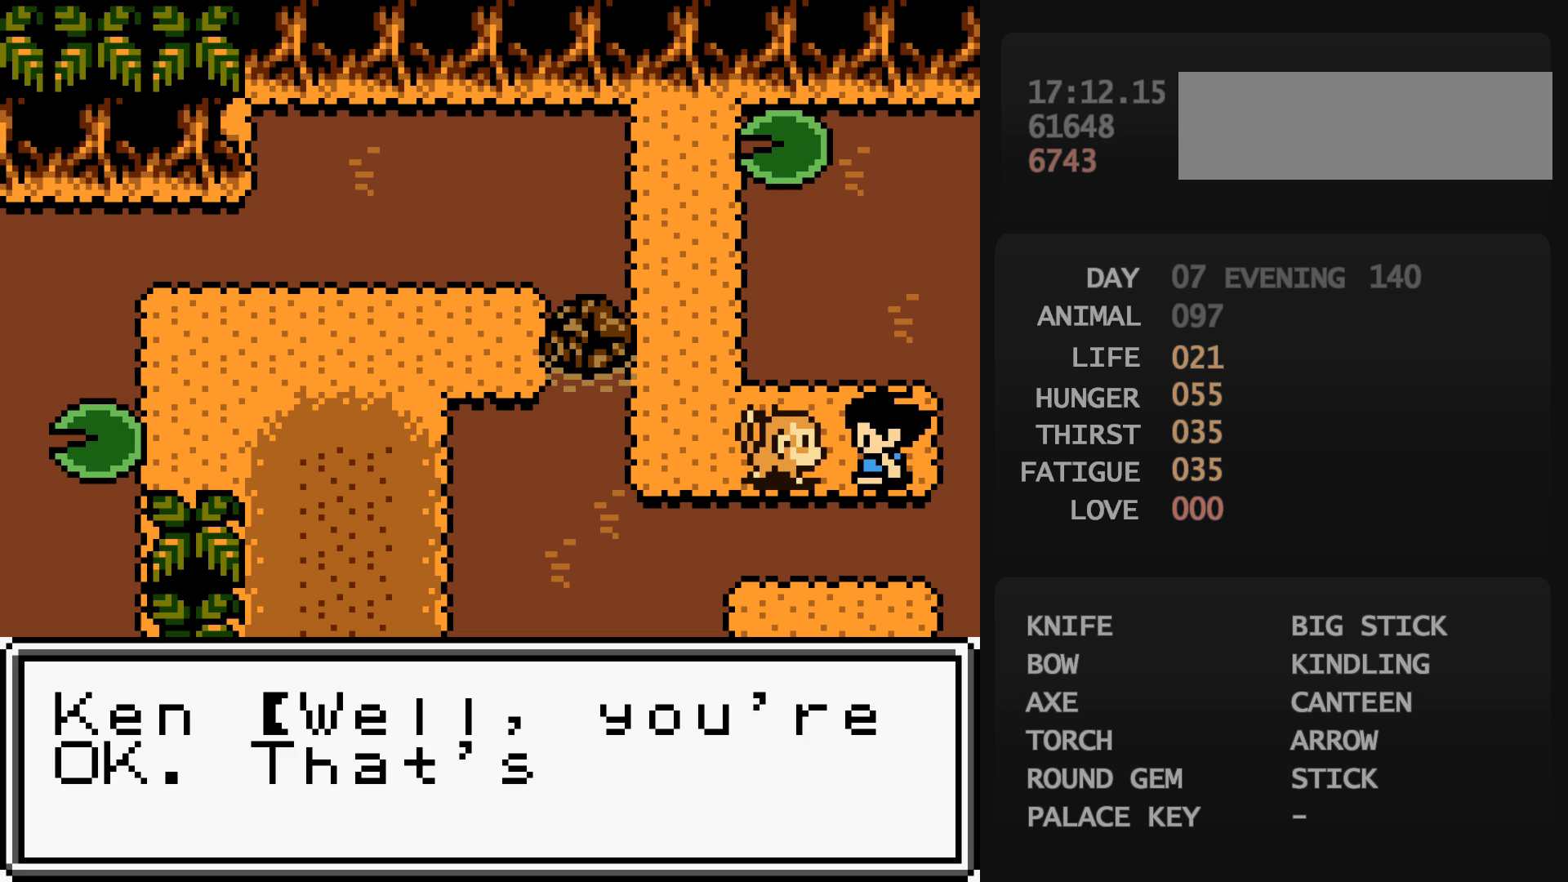
{"buttons": ["DPAD_LEFT"], "events": [[267, "B", "down"], [267, "DPAD_LEFT", "down"], [283, "B", "up"]]}
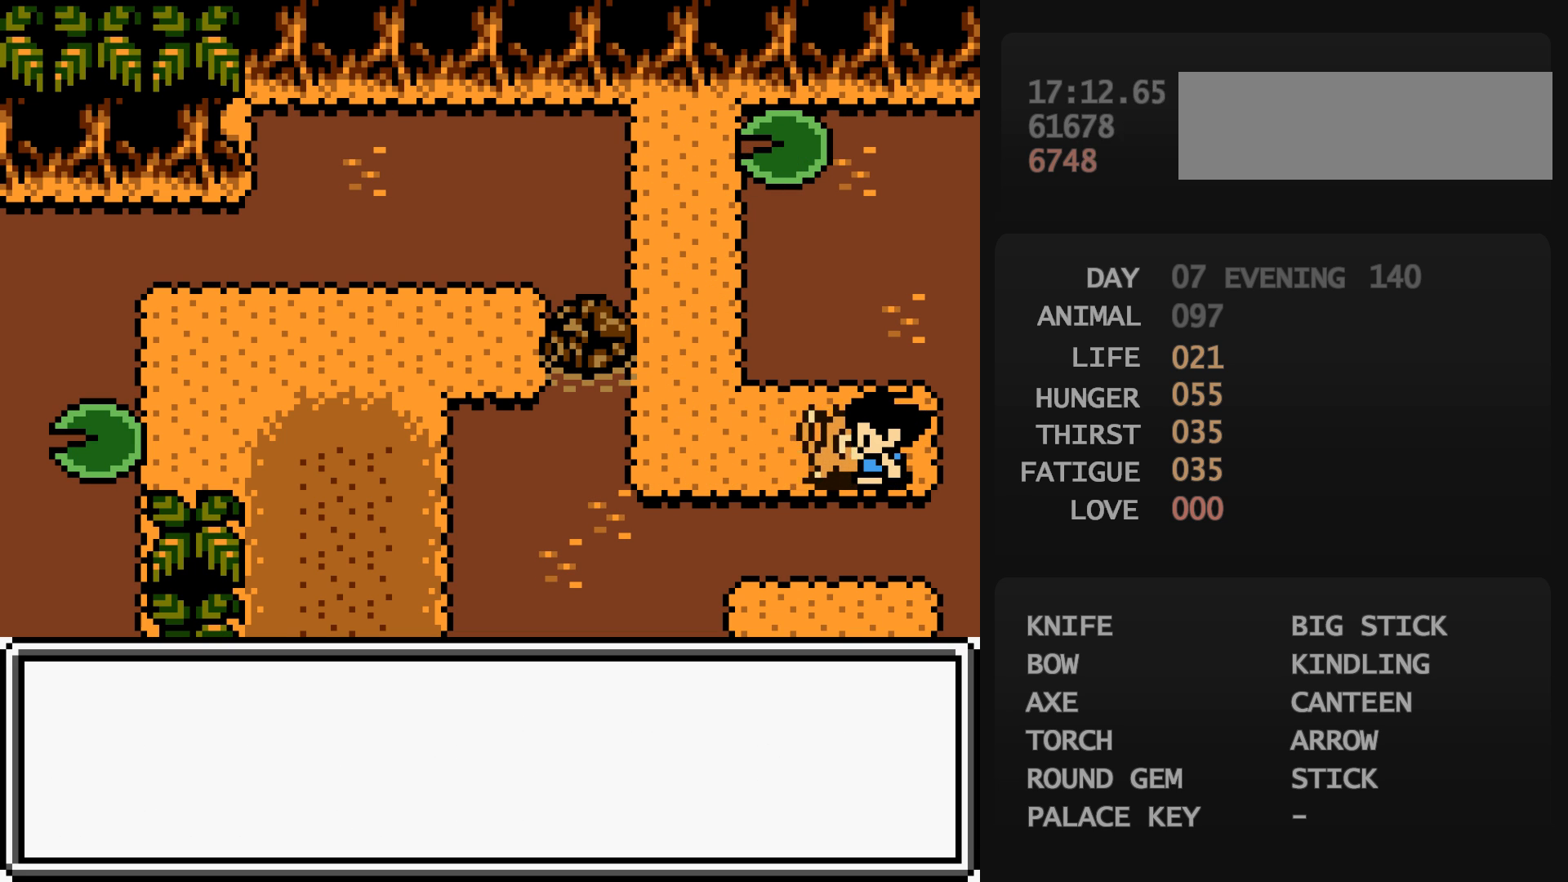
{"buttons": ["DPAD_LEFT"], "events": []}
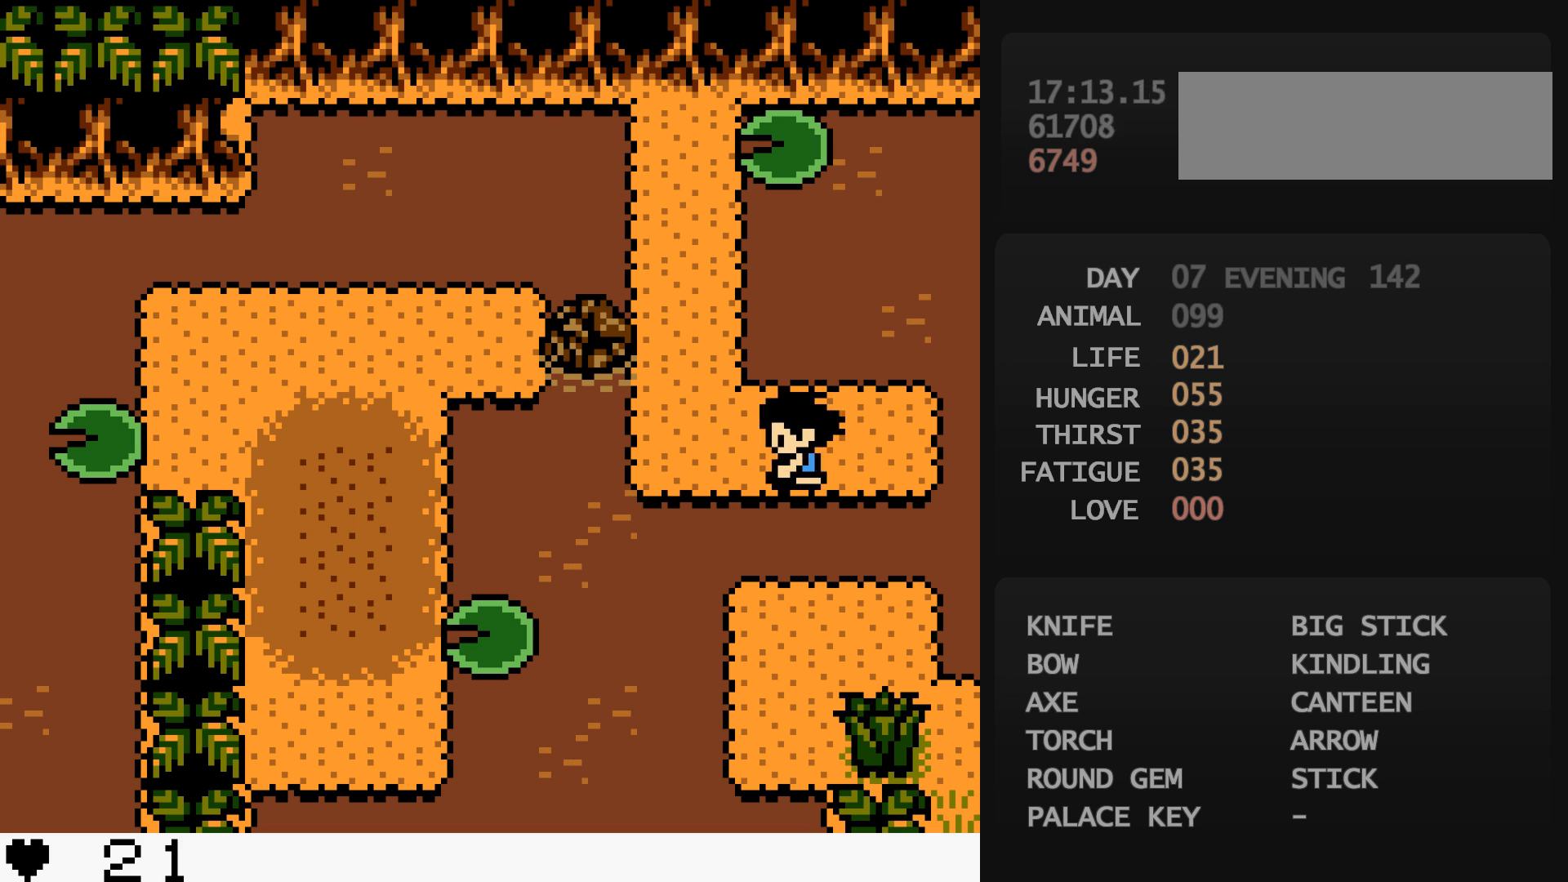
{"buttons": ["DPAD_UP"], "events": [[17, "DPAD_LEFT", "up"], [17, "DPAD_UP", "down"]]}
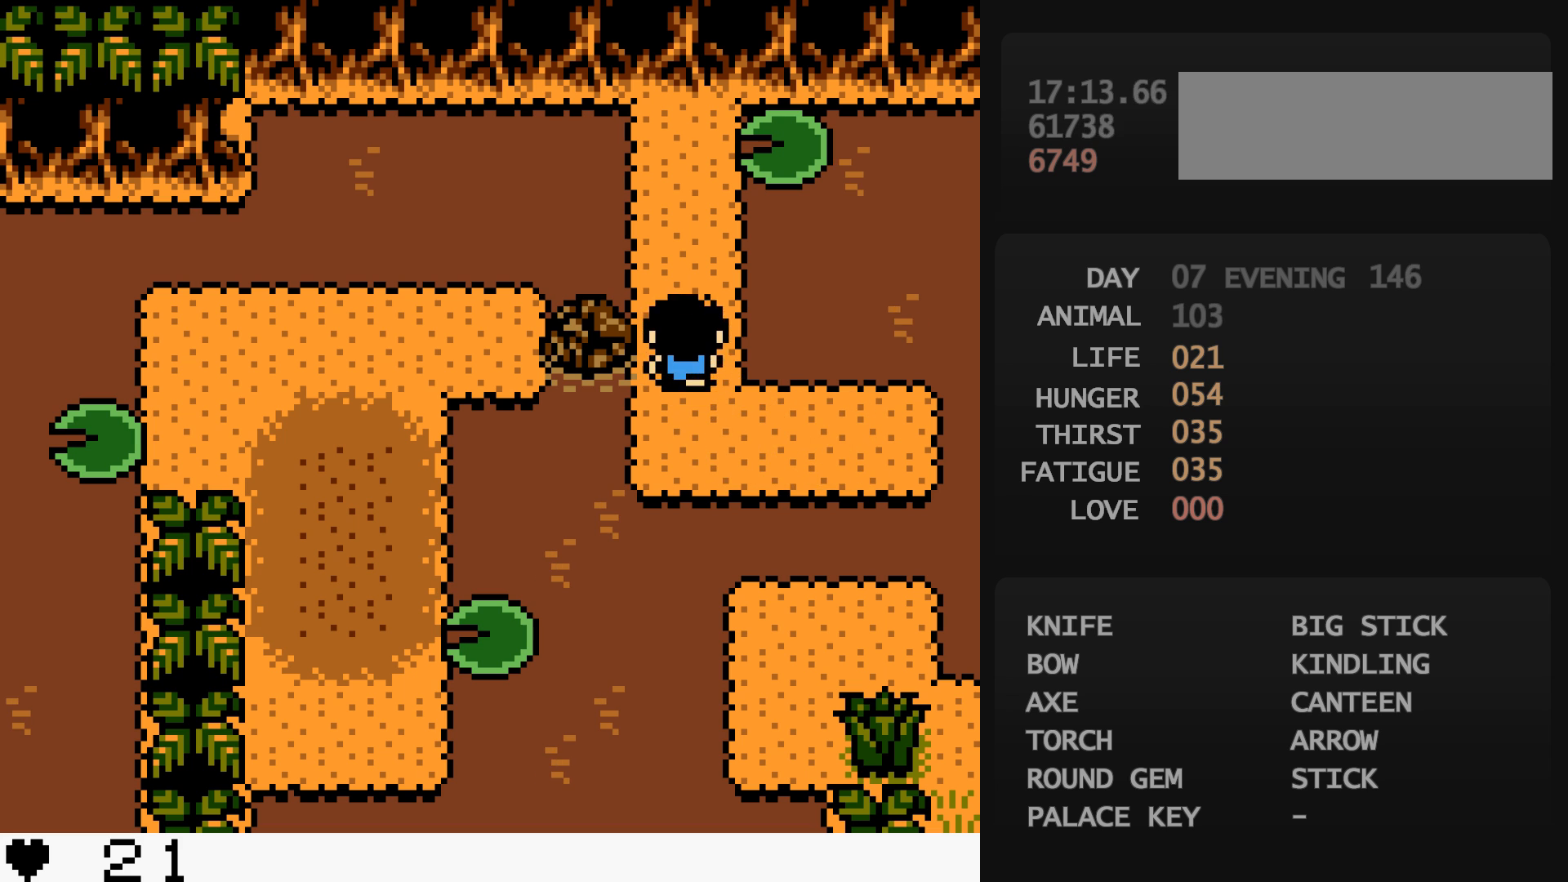
{"buttons": ["DPAD_RIGHT"], "events": [[500, "DPAD_RIGHT", "down"], [500, "DPAD_UP", "up"]]}
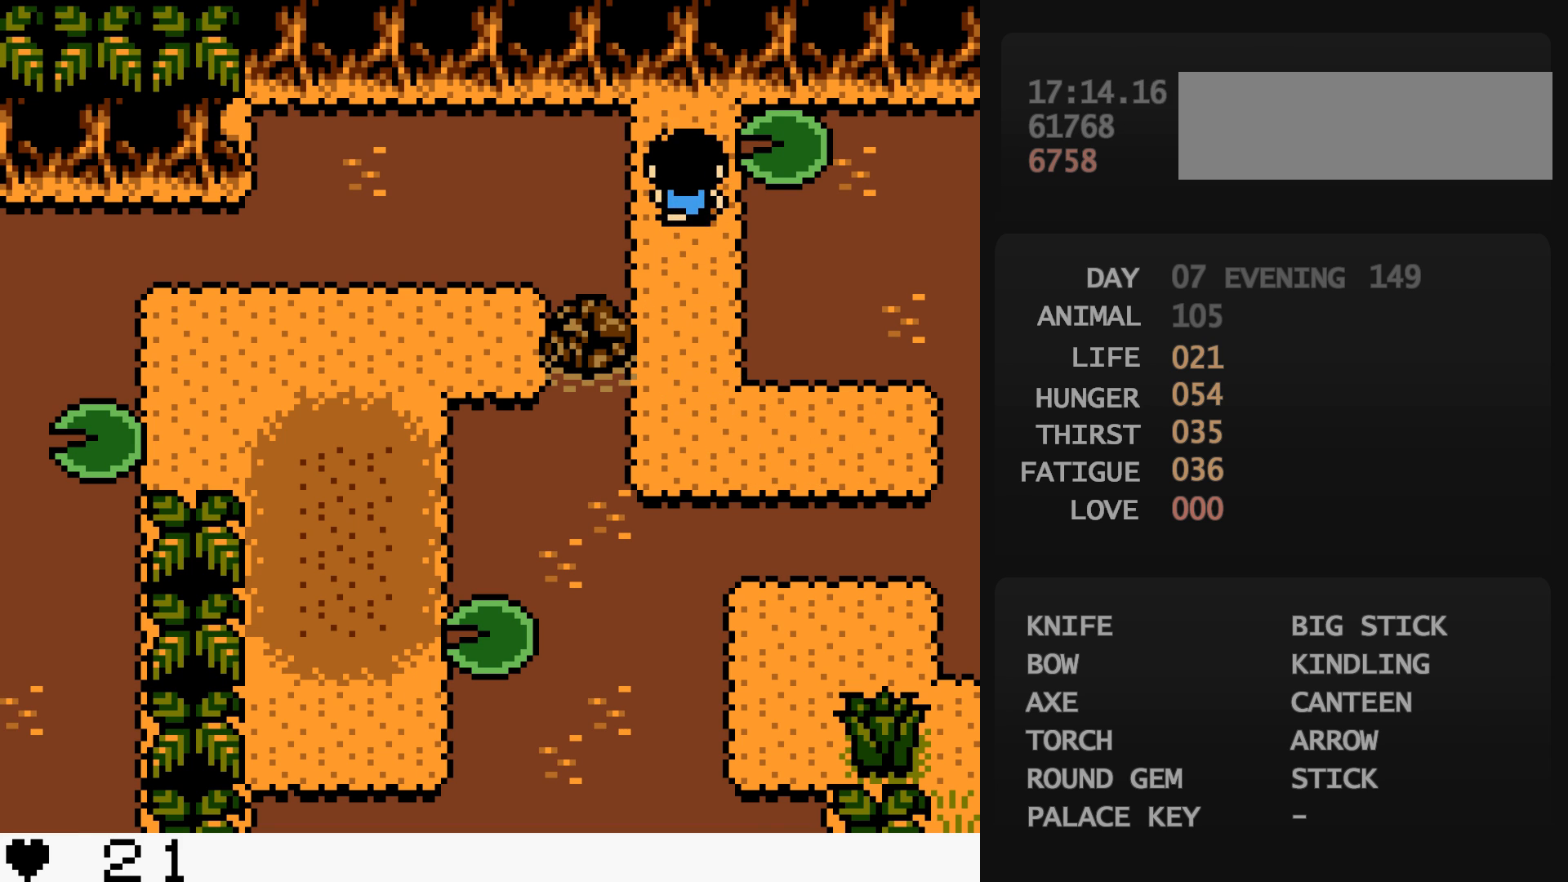
{"buttons": ["DPAD_RIGHT"], "events": []}
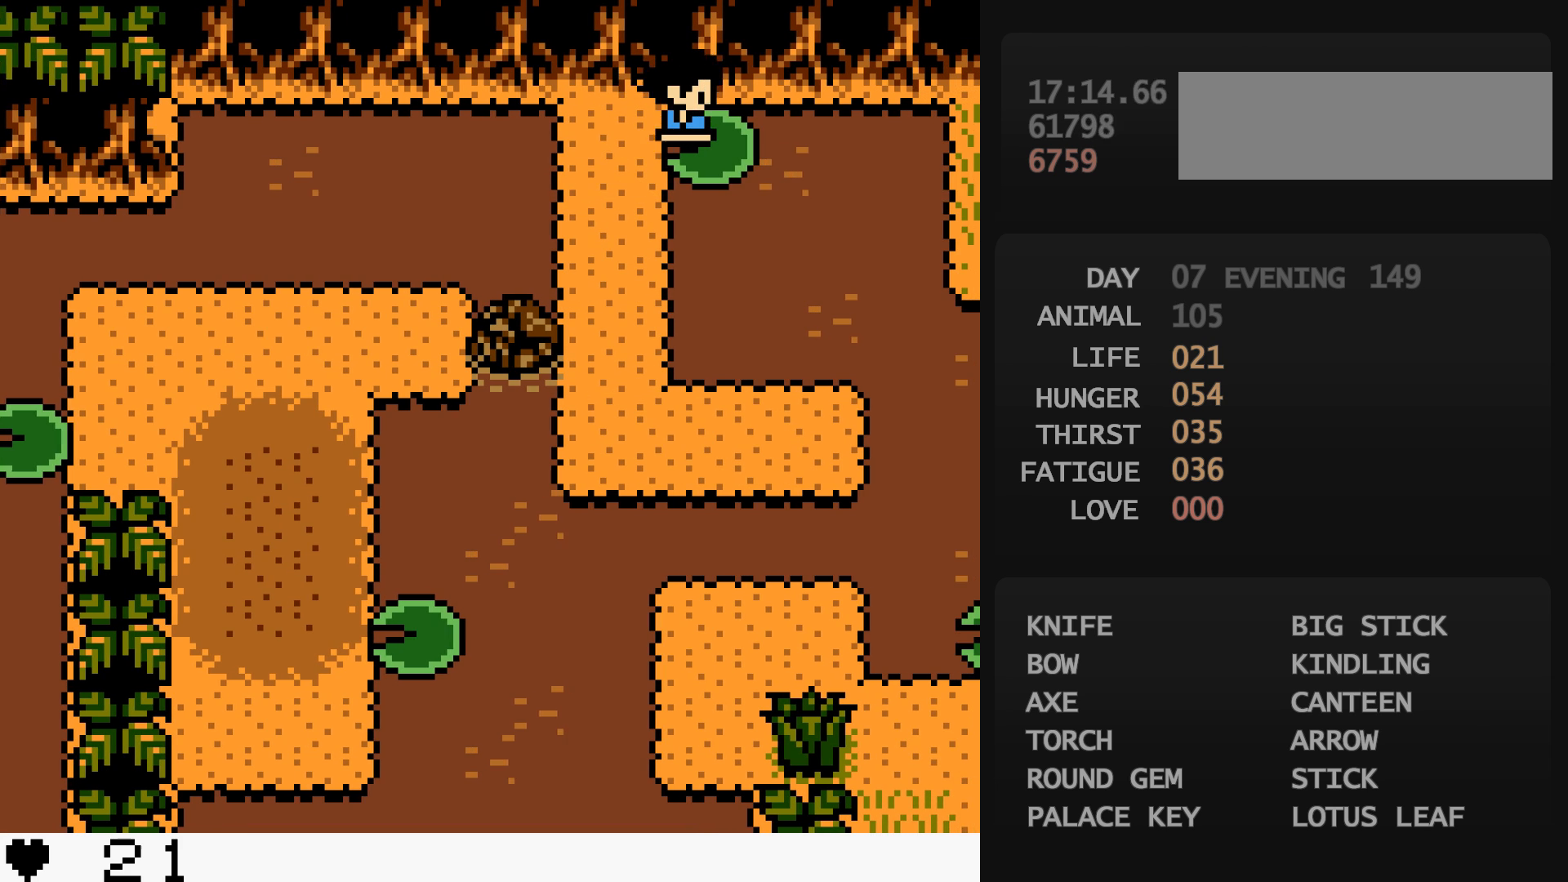
{"buttons": [], "events": [[483, "DPAD_RIGHT", "up"]]}
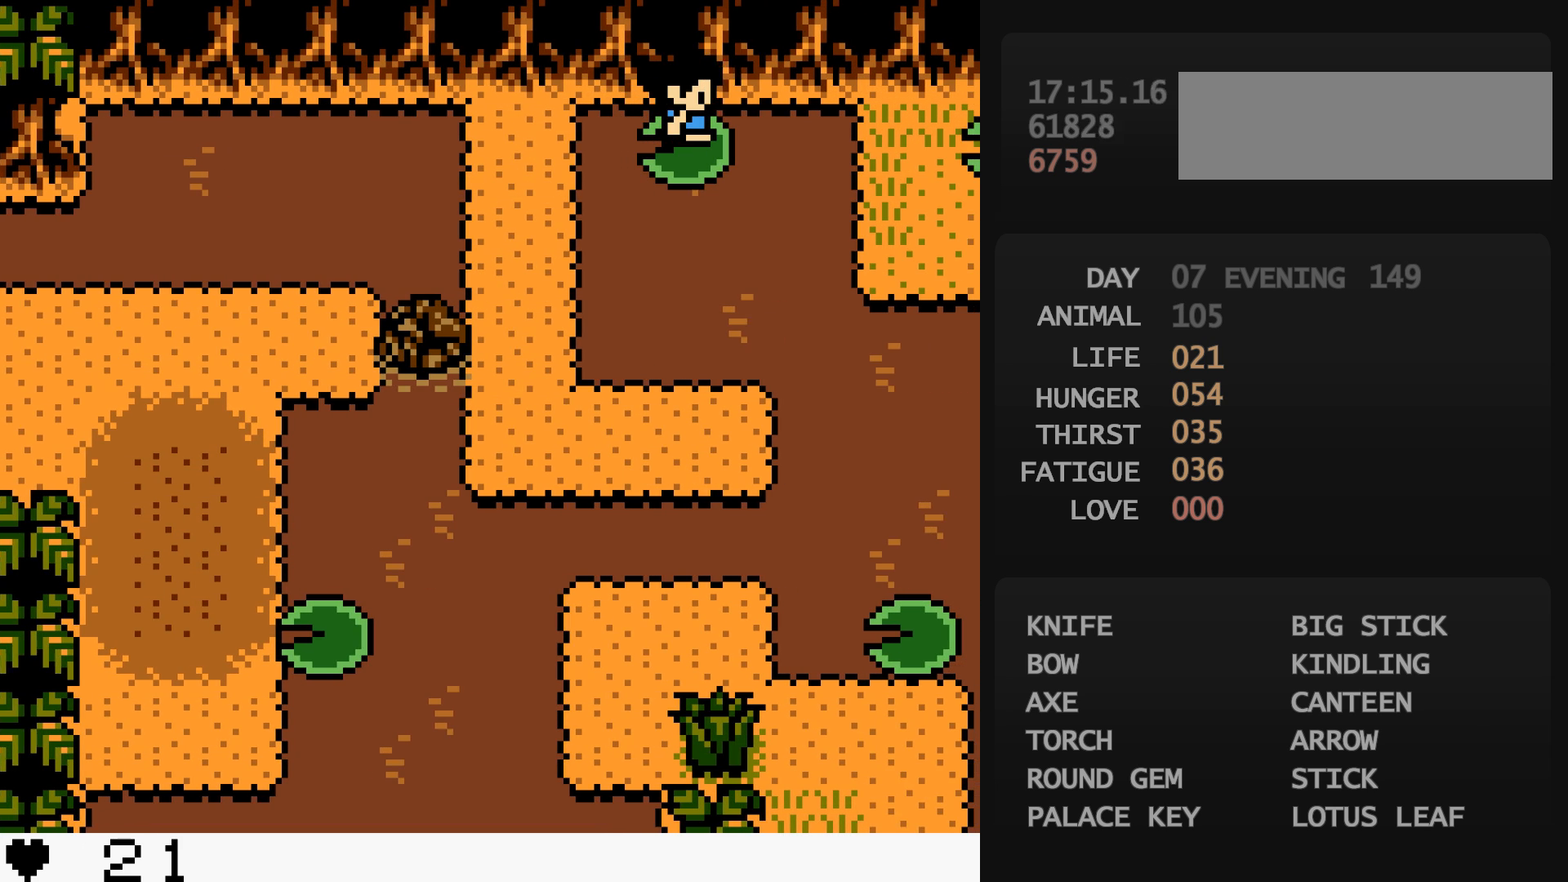
{"buttons": [], "events": []}
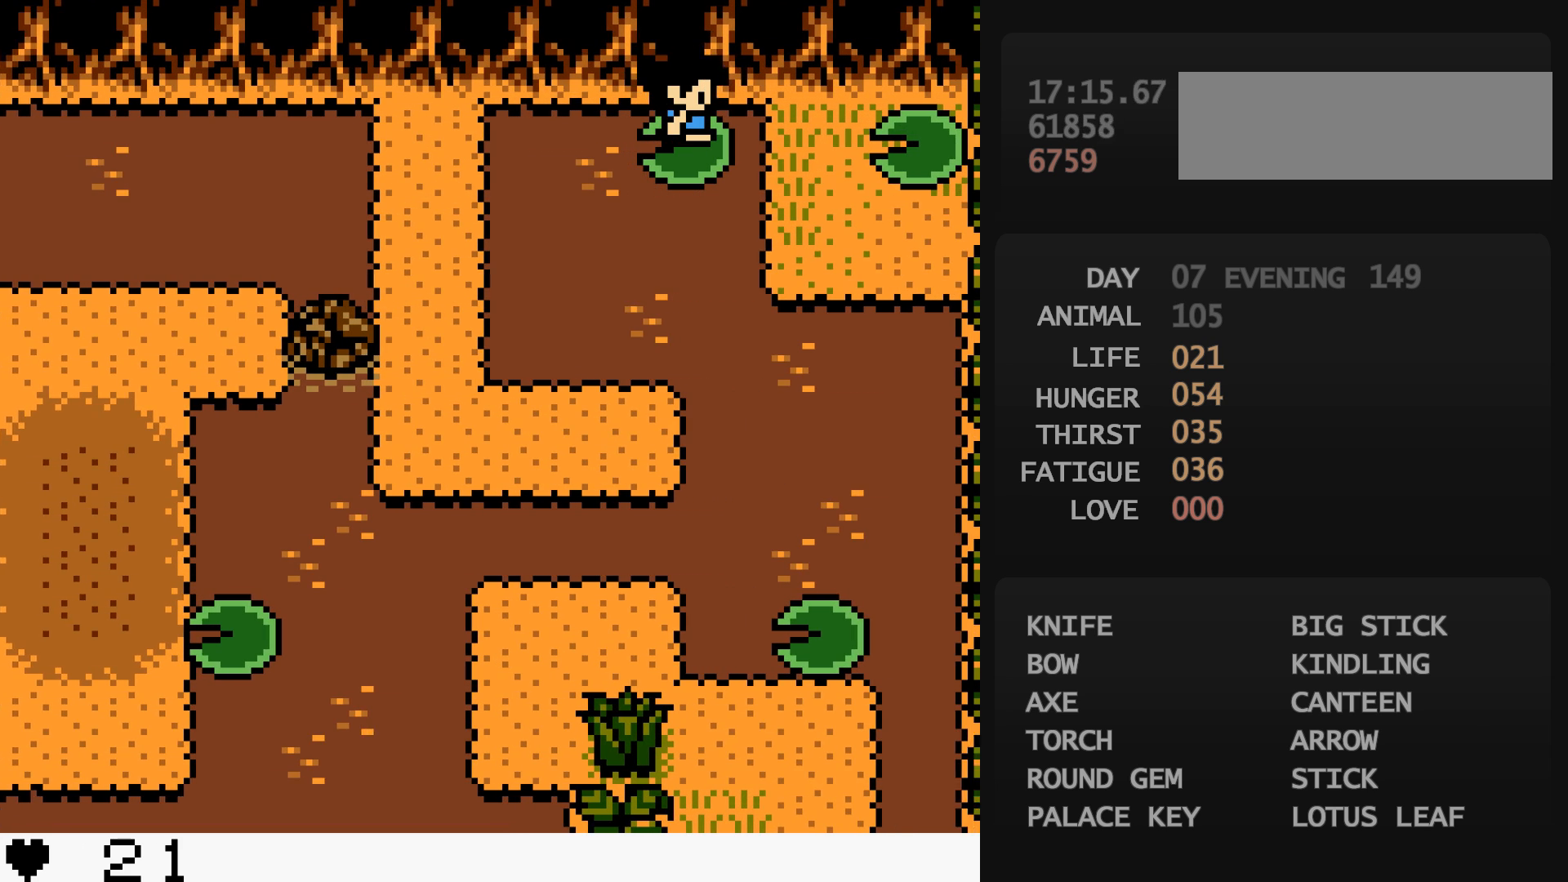
{"buttons": [], "events": []}
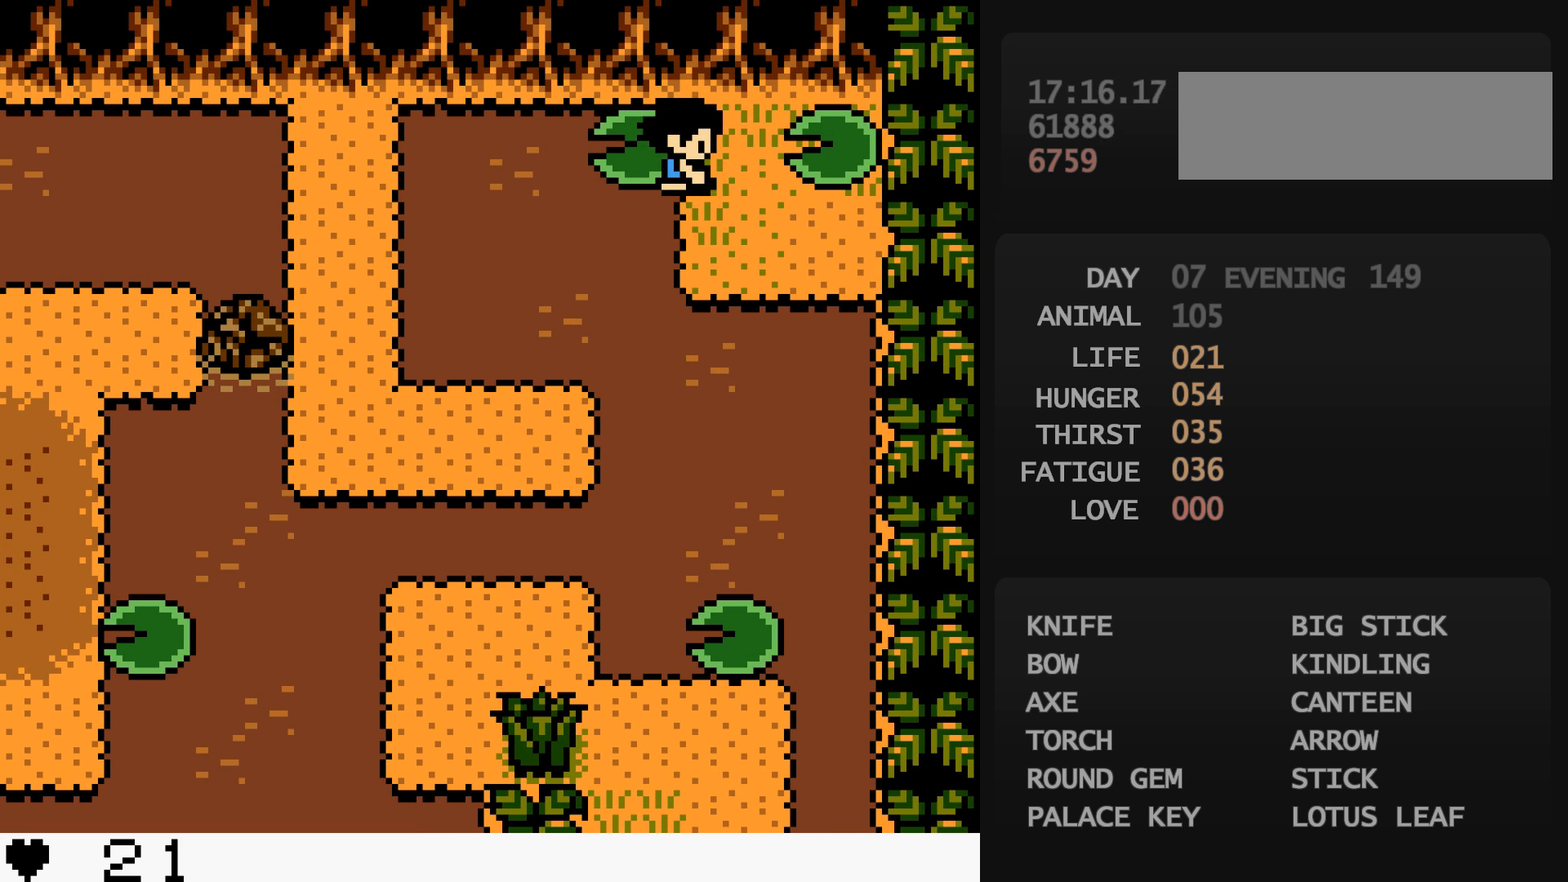
{"buttons": [], "events": [[233, "A", "down"], [250, "A", "up"], [367, "A", "down"], [383, "A", "up"]]}
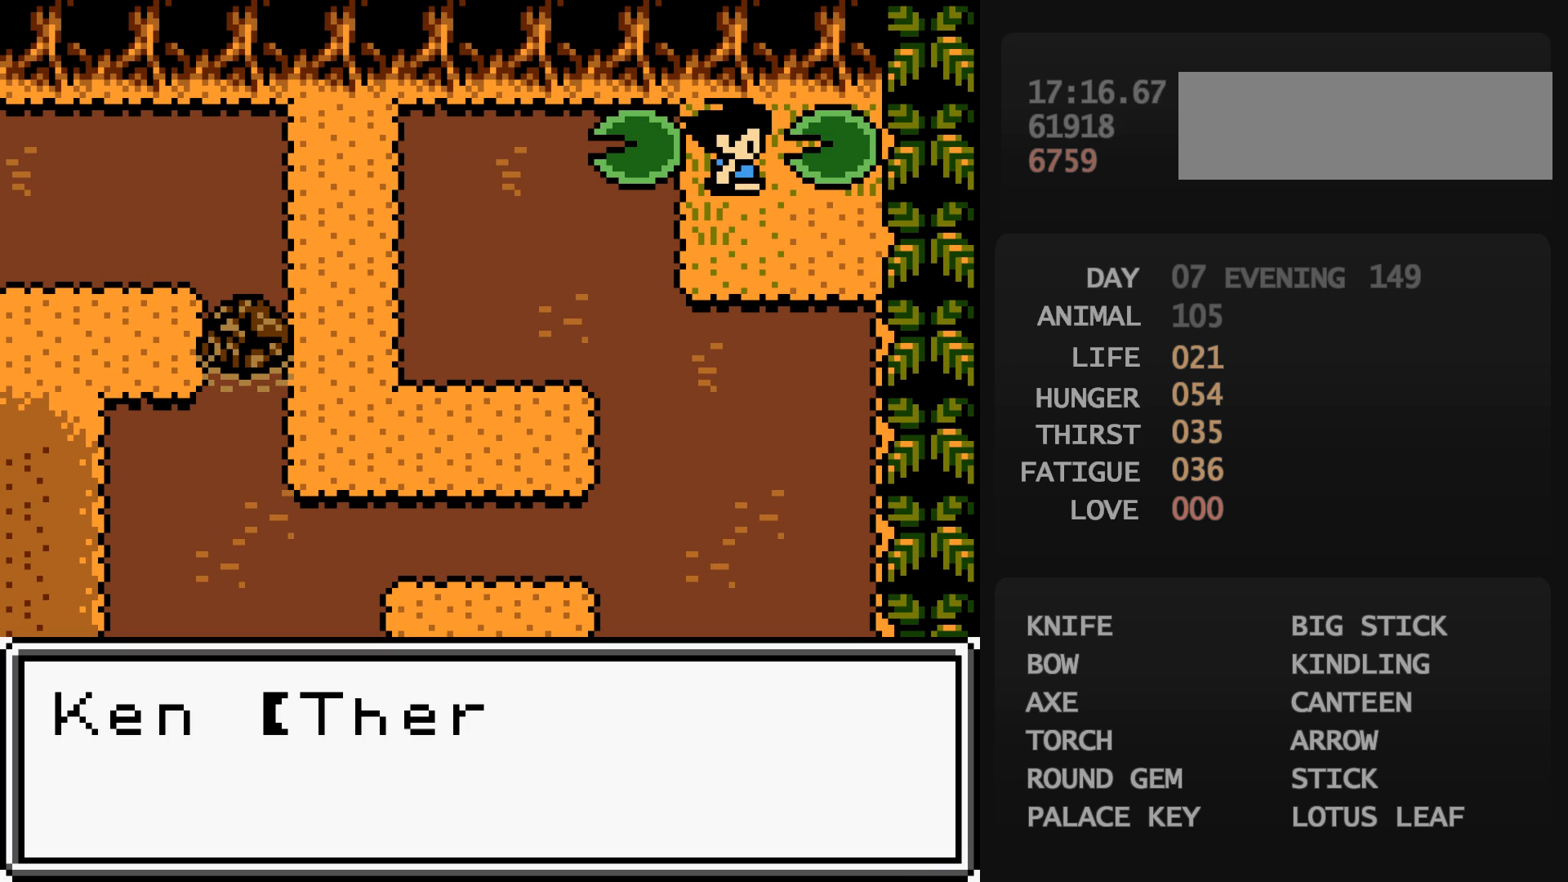
{"buttons": [], "events": [[300, "B", "down"], [317, "B", "up"], [350, "A", "down"], [367, "A", "up"]]}
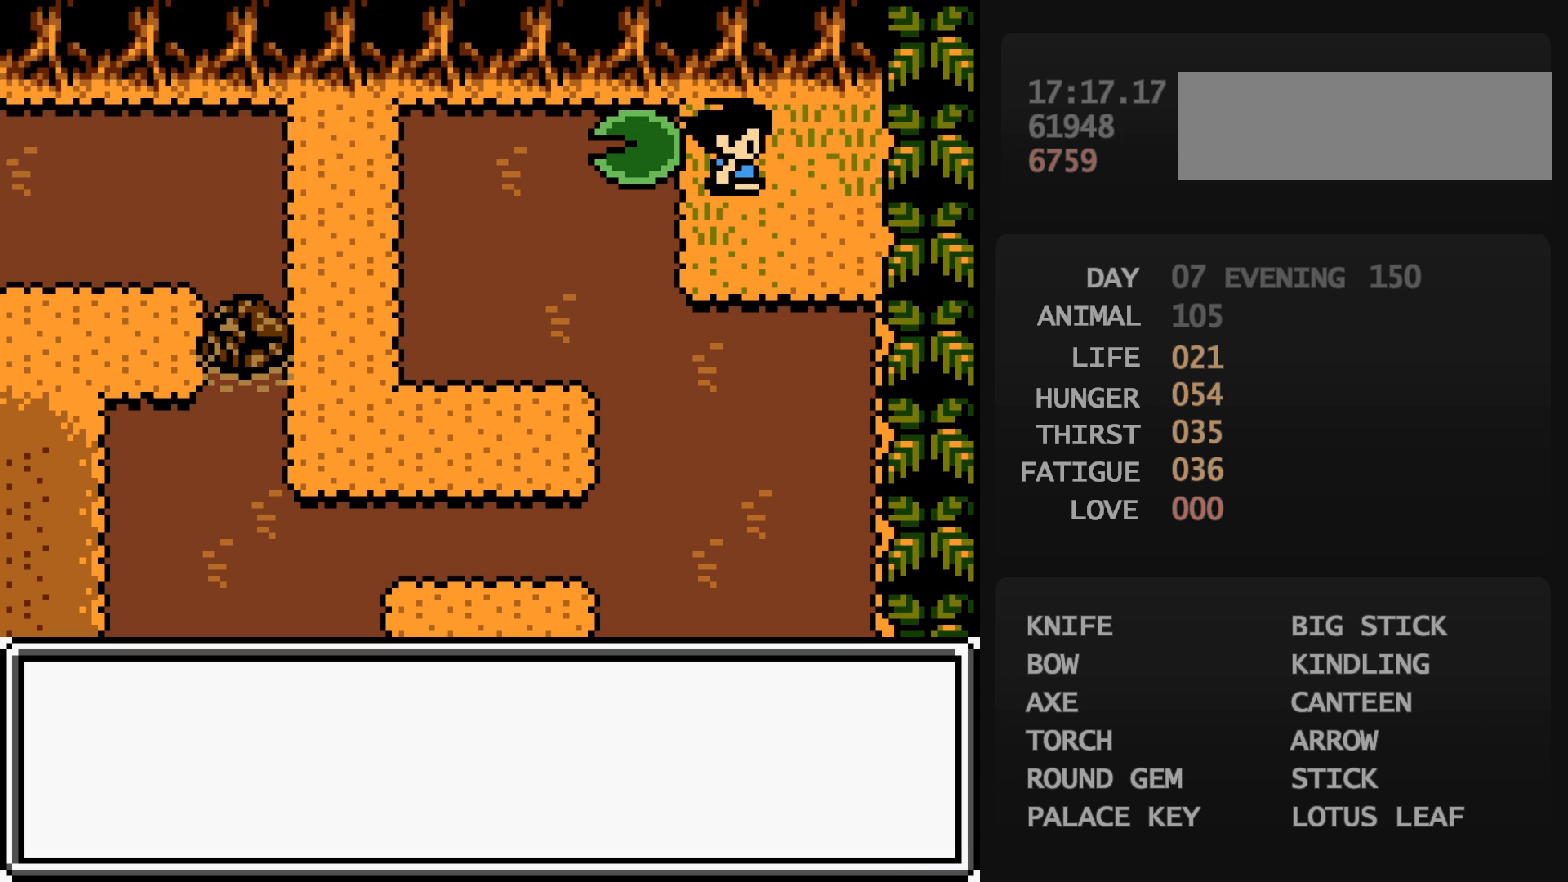
{"buttons": [], "events": []}
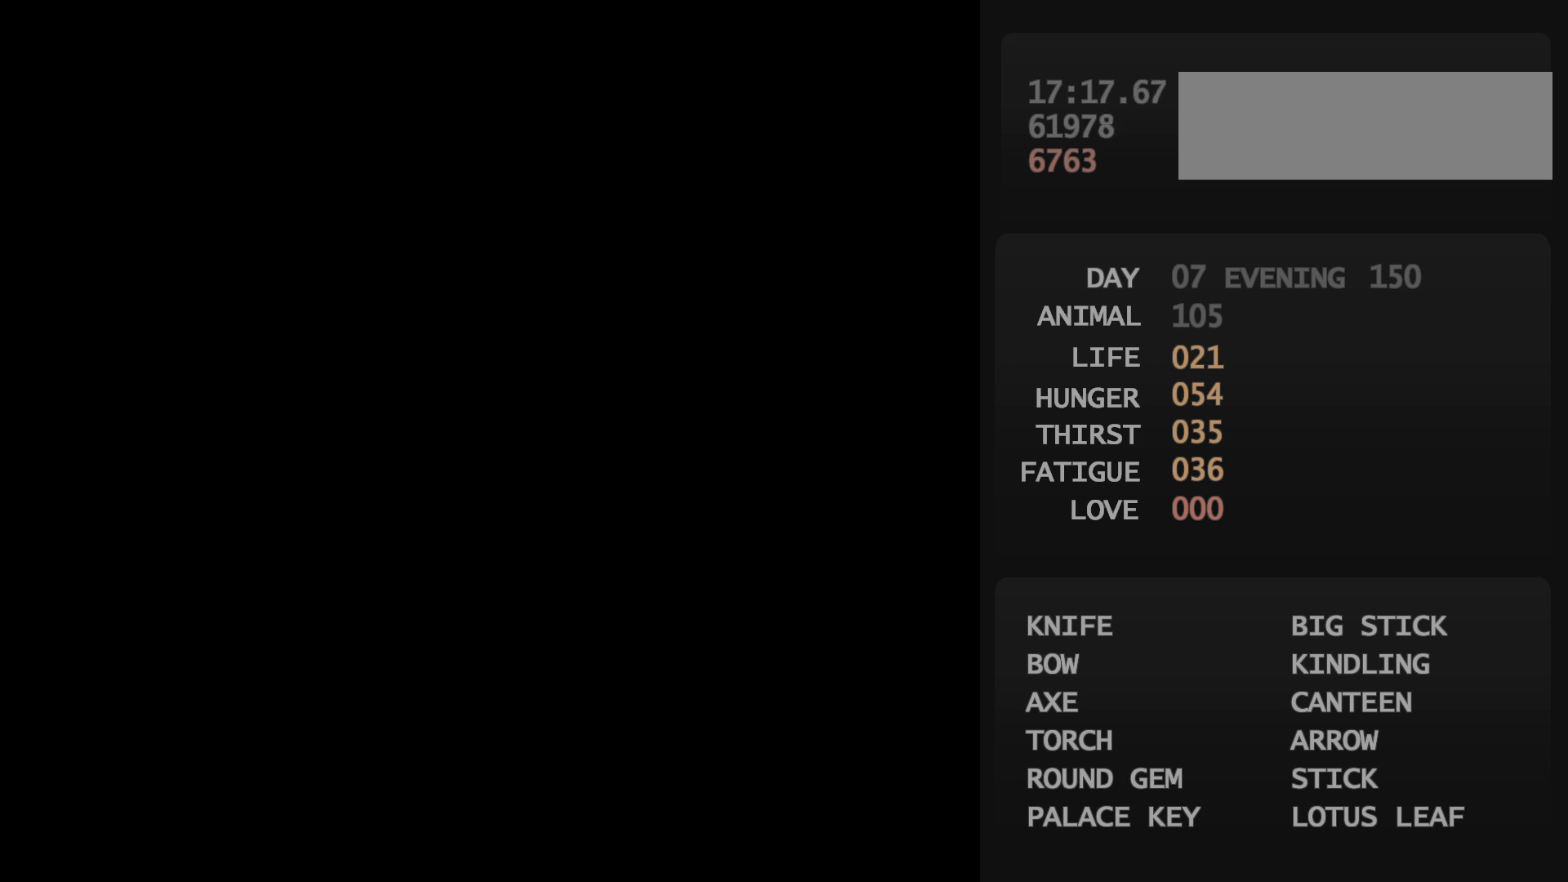
{"buttons": [], "events": []}
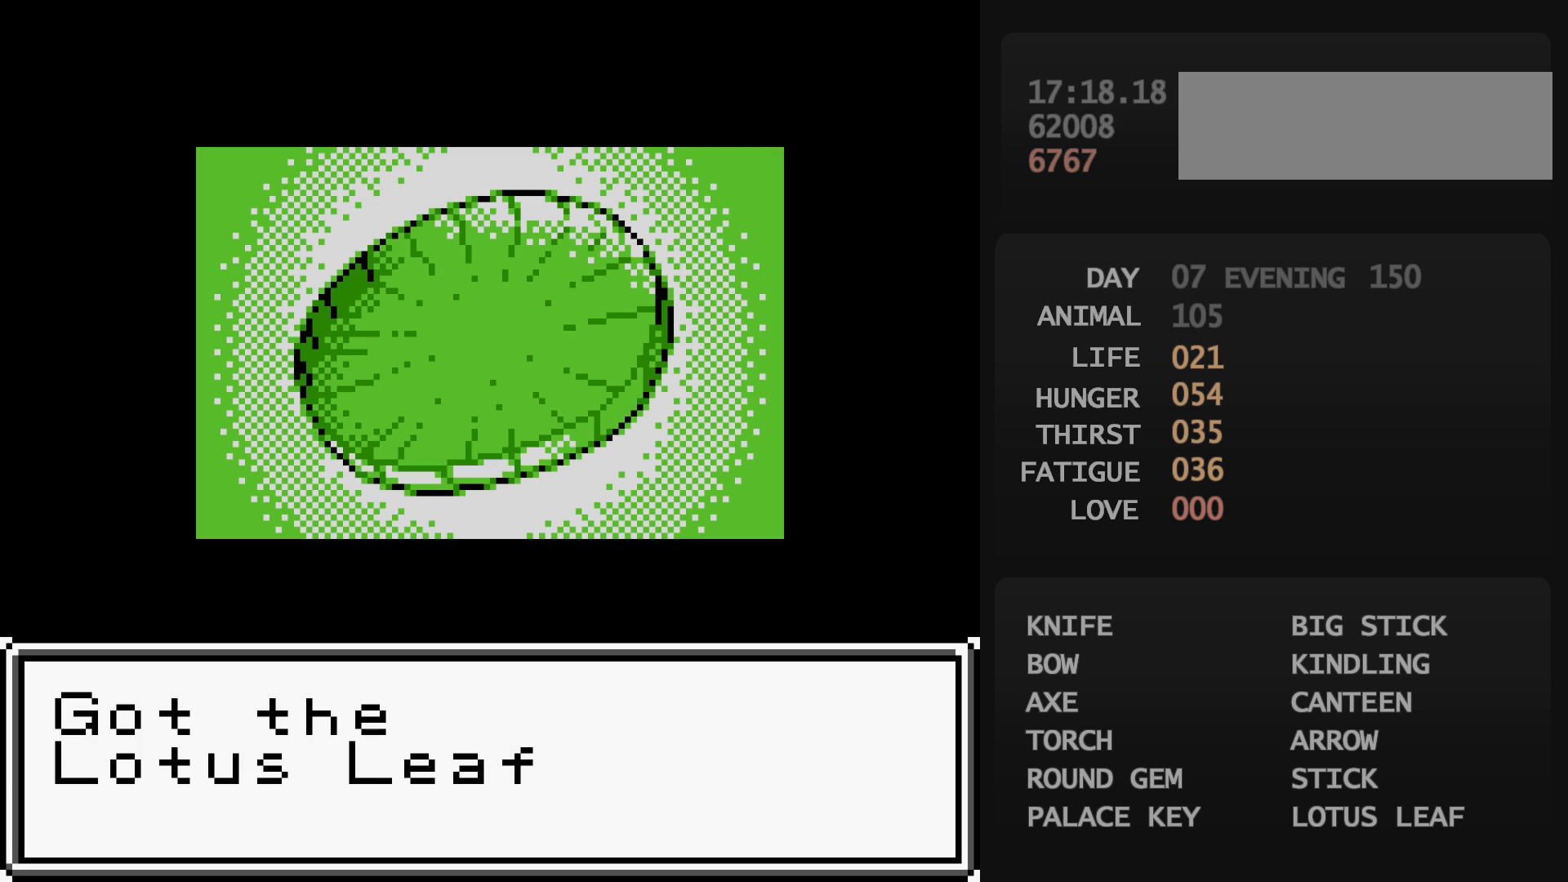
{"buttons": [], "events": []}
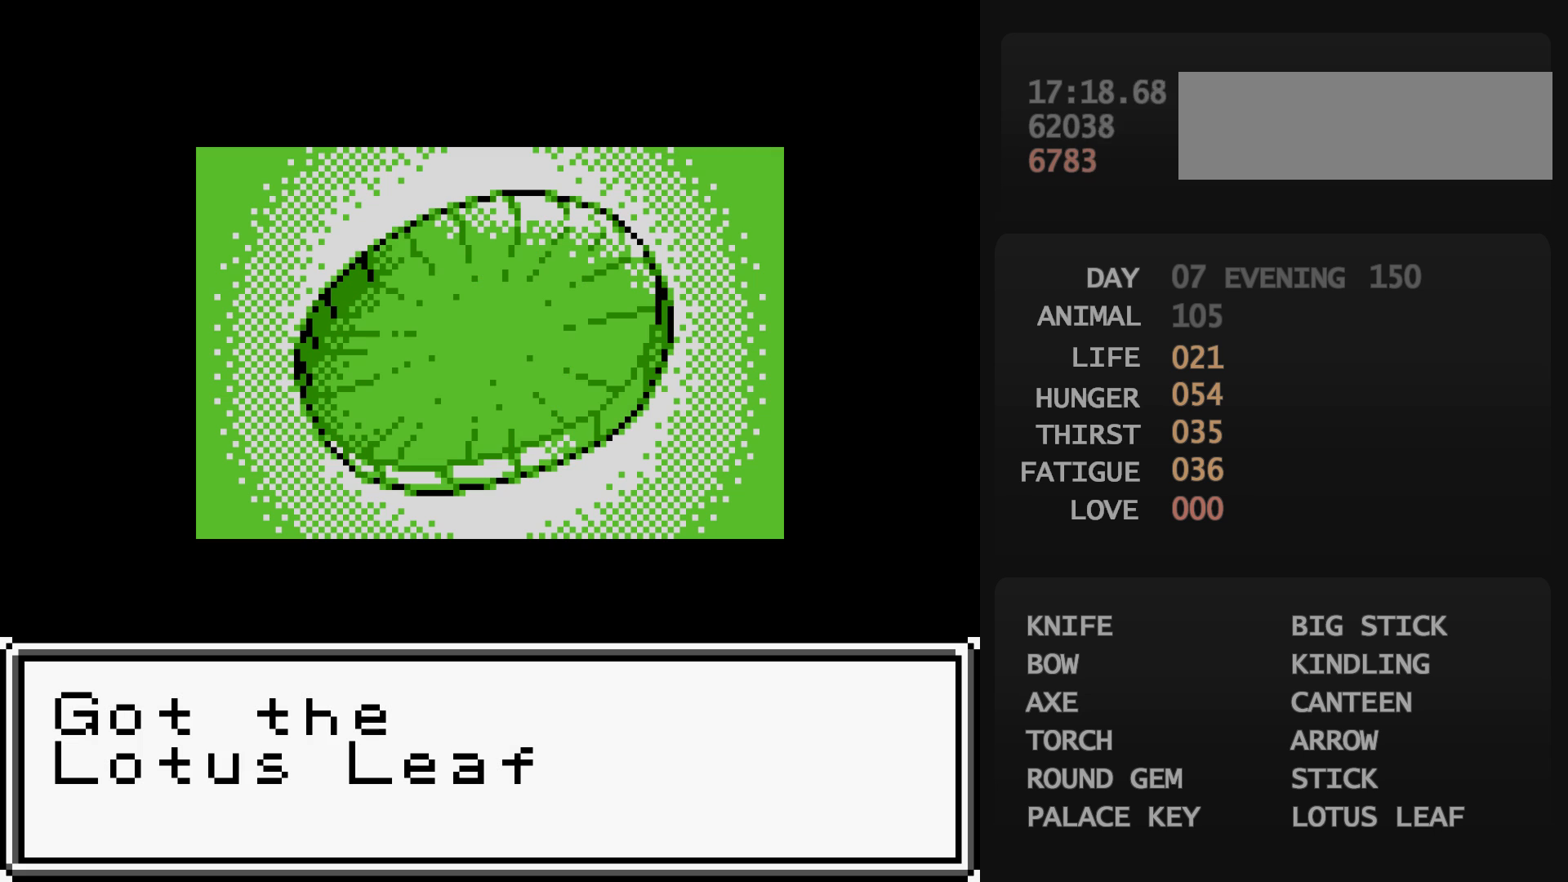
{"buttons": [], "events": []}
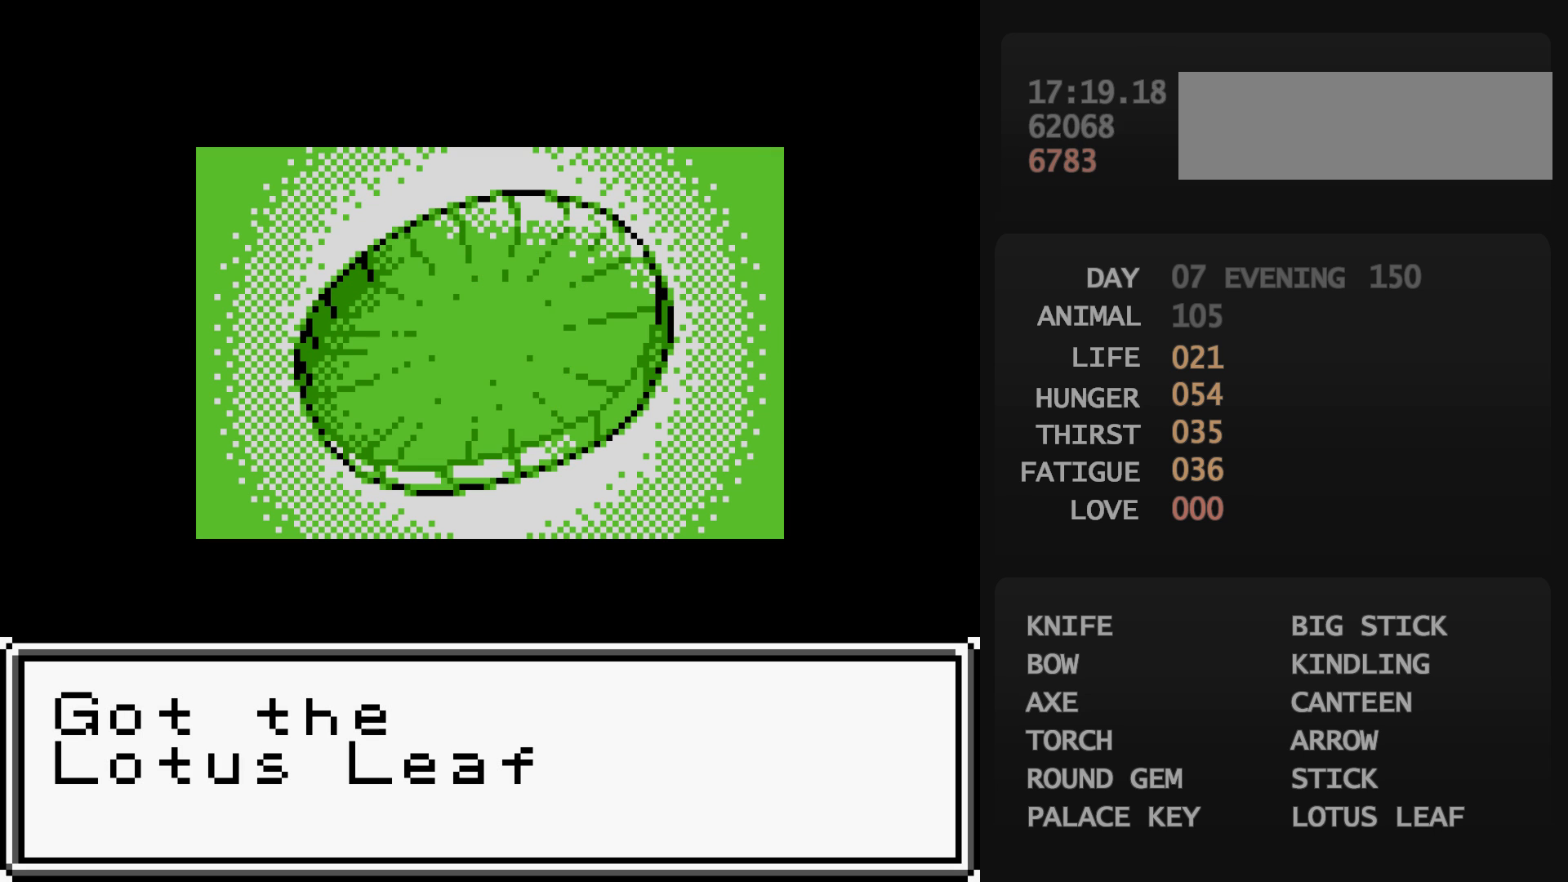
{"buttons": [], "events": []}
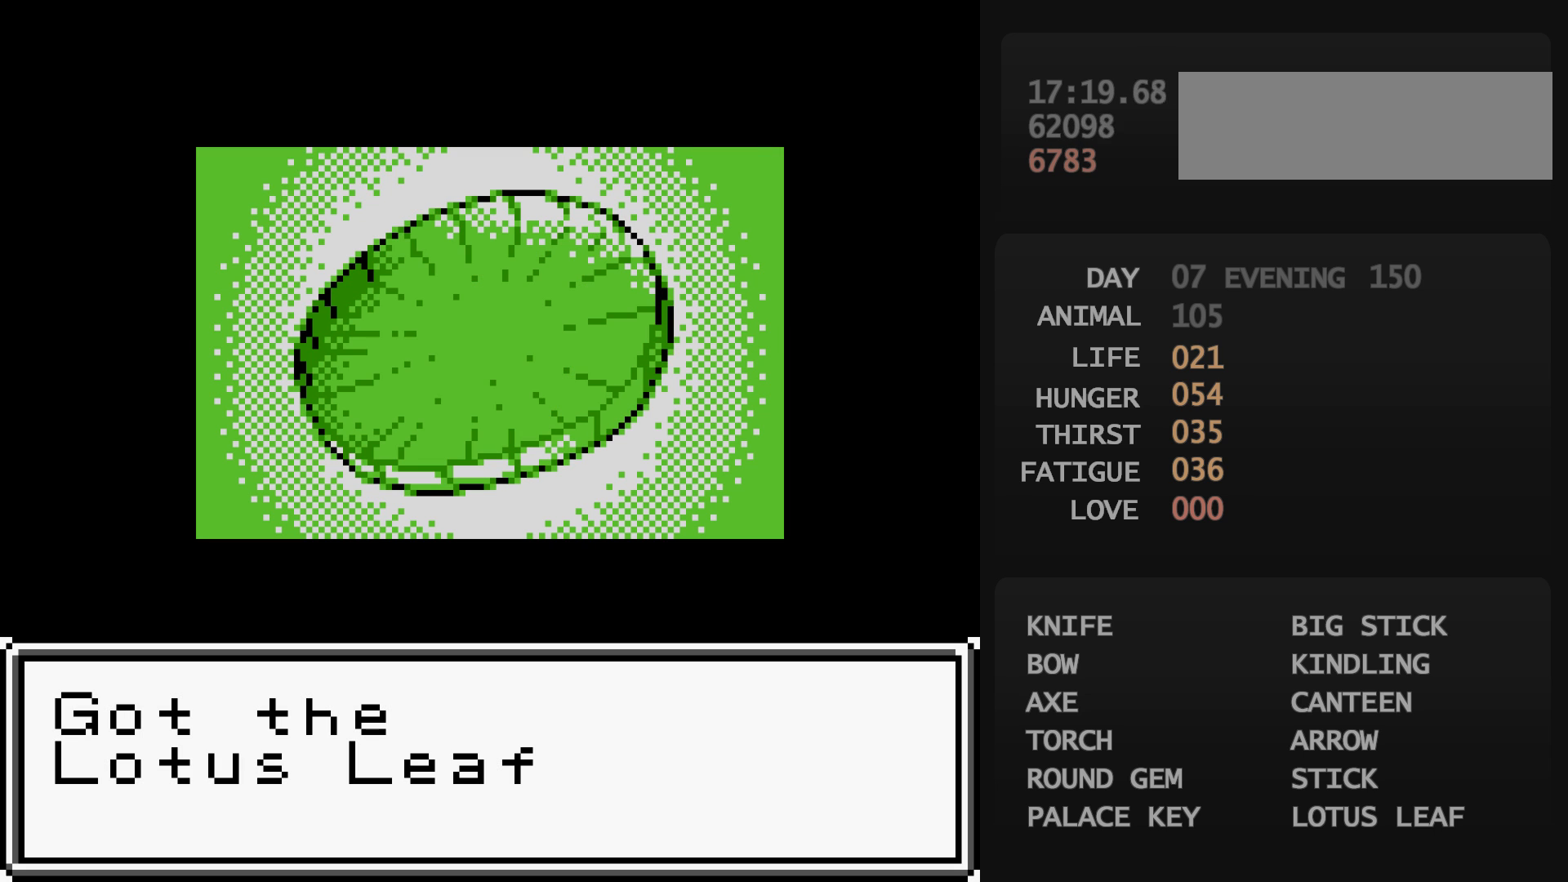
{"buttons": ["B"], "events": [[217, "START", "down"], [233, "B", "down"], [233, "START", "up"], [250, "B", "up"], [250, "START", "down"], [267, "B", "down"], [267, "START", "up"], [283, "B", "up"], [283, "START", "down"], [300, "B", "down"], [300, "START", "up"], [317, "B", "up"], [317, "START", "down"], [333, "B", "down"], [333, "START", "up"], [350, "B", "up"], [350, "START", "down"], [367, "B", "down"], [367, "START", "up"], [383, "B", "up"], [383, "START", "down"], [400, "B", "down"], [400, "START", "up"], [417, "B", "up"], [417, "START", "down"], [433, "B", "down"], [433, "START", "up"], [450, "B", "up"], [450, "START", "down"], [467, "B", "down"], [467, "START", "up"], [483, "B", "up"], [483, "START", "down"], [500, "B", "down"], [500, "START", "up"]]}
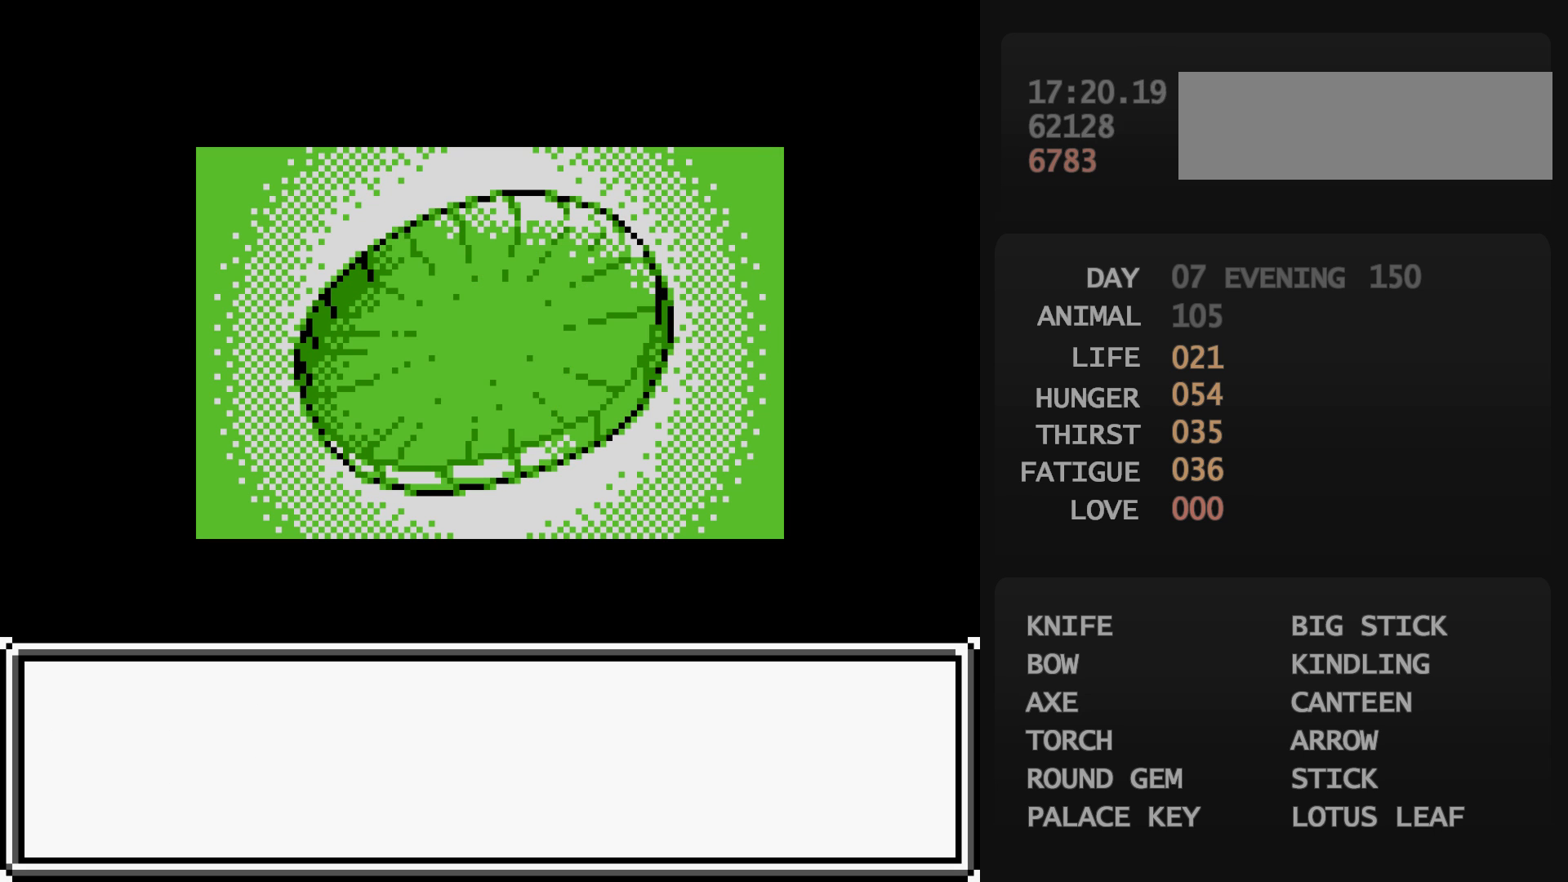
{"buttons": [], "events": [[17, "B", "up"]]}
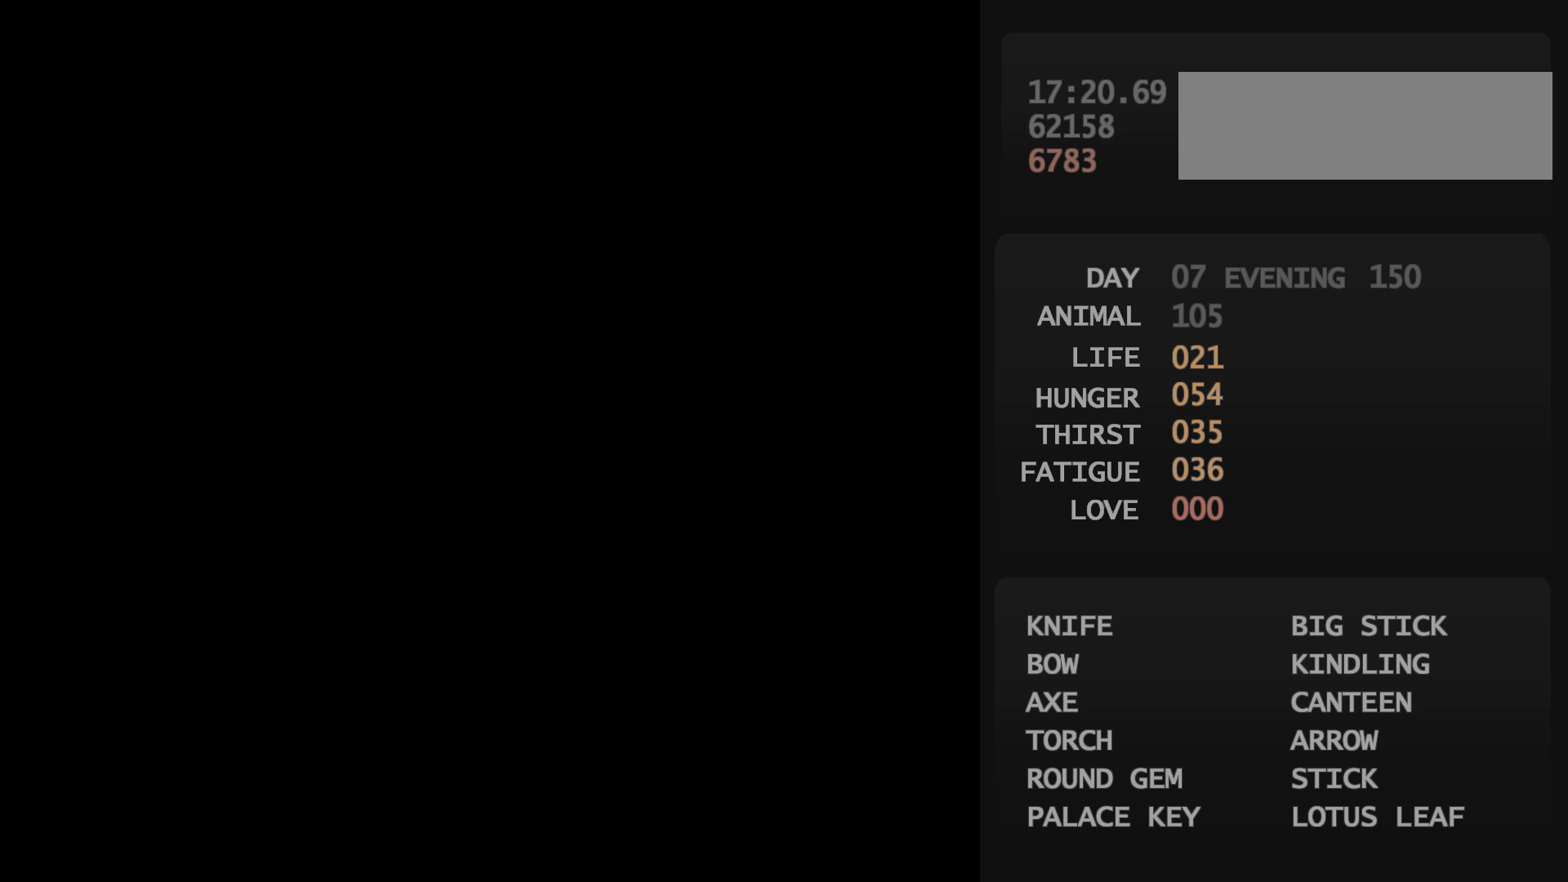
{"buttons": ["DPAD_LEFT"], "events": [[317, "DPAD_LEFT", "down"]]}
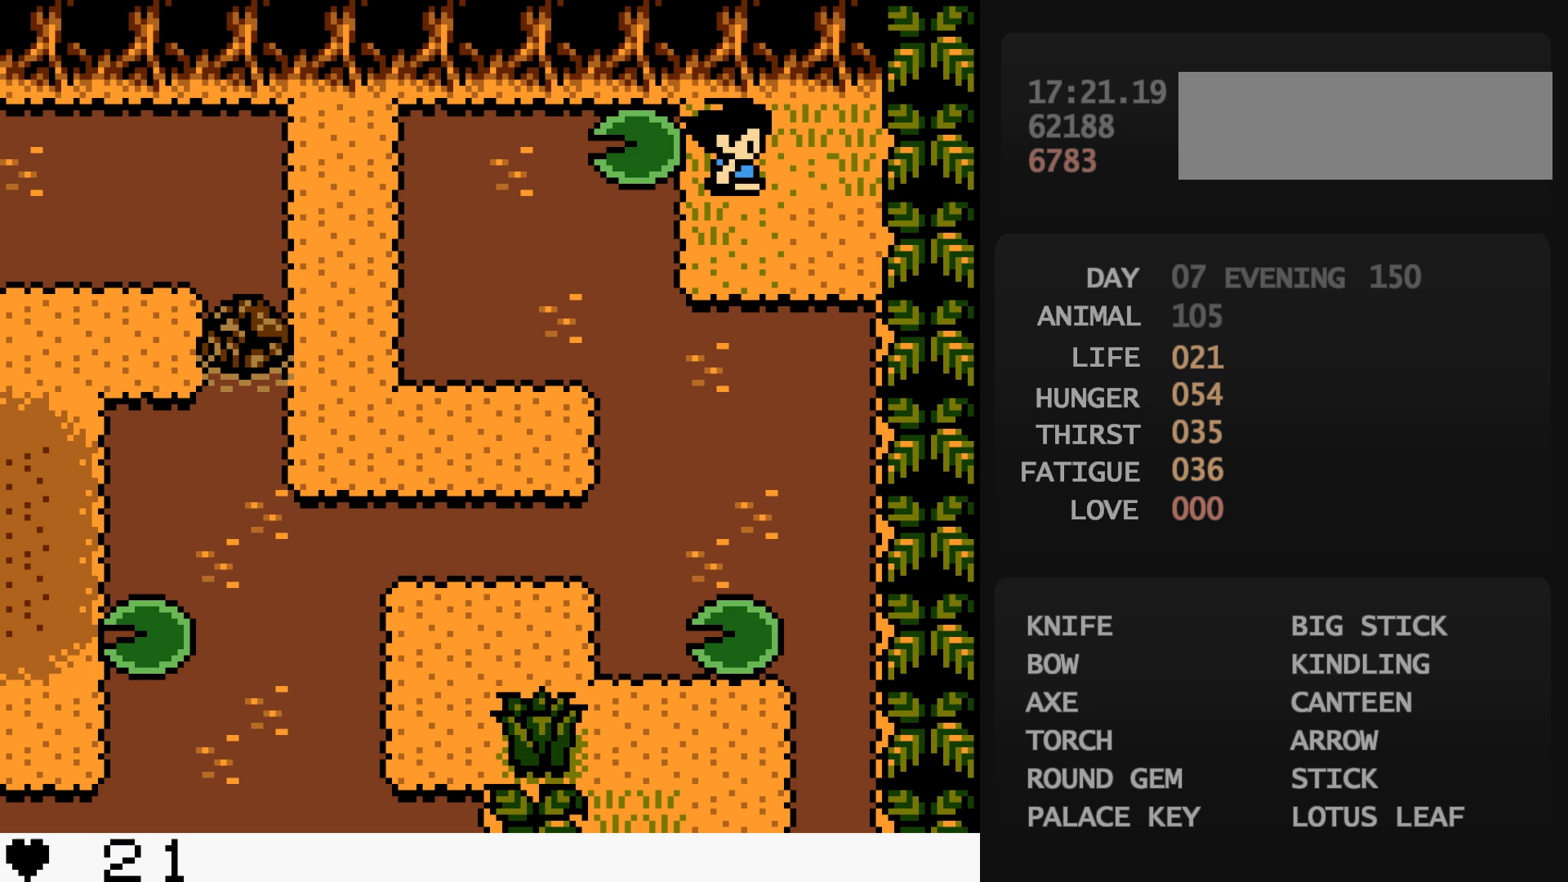
{"buttons": ["DPAD_LEFT"], "events": []}
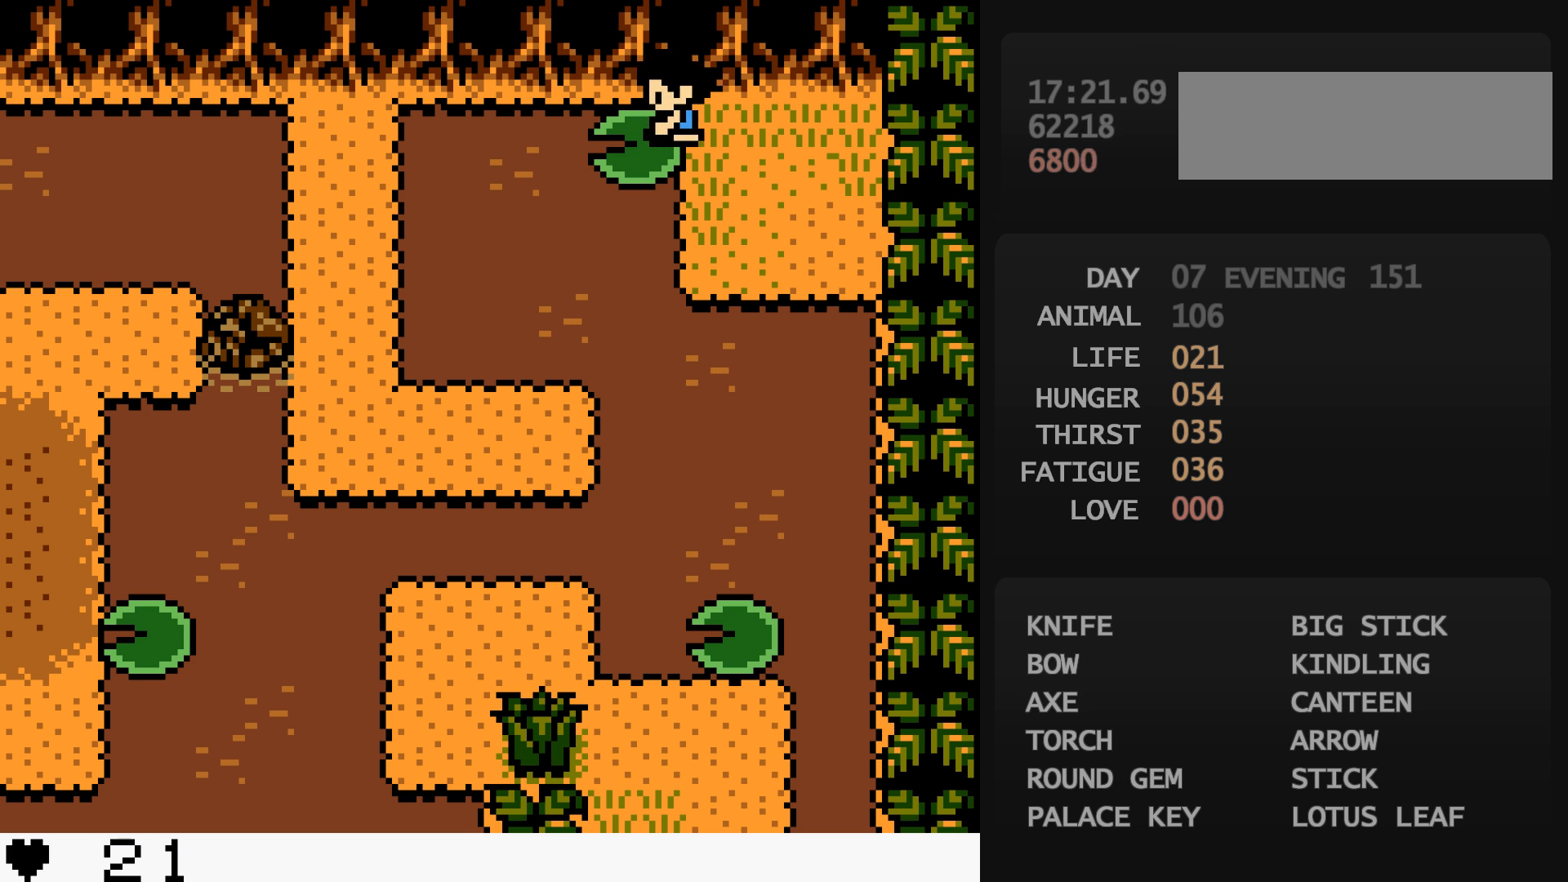
{"buttons": [], "events": [[217, "DPAD_LEFT", "up"]]}
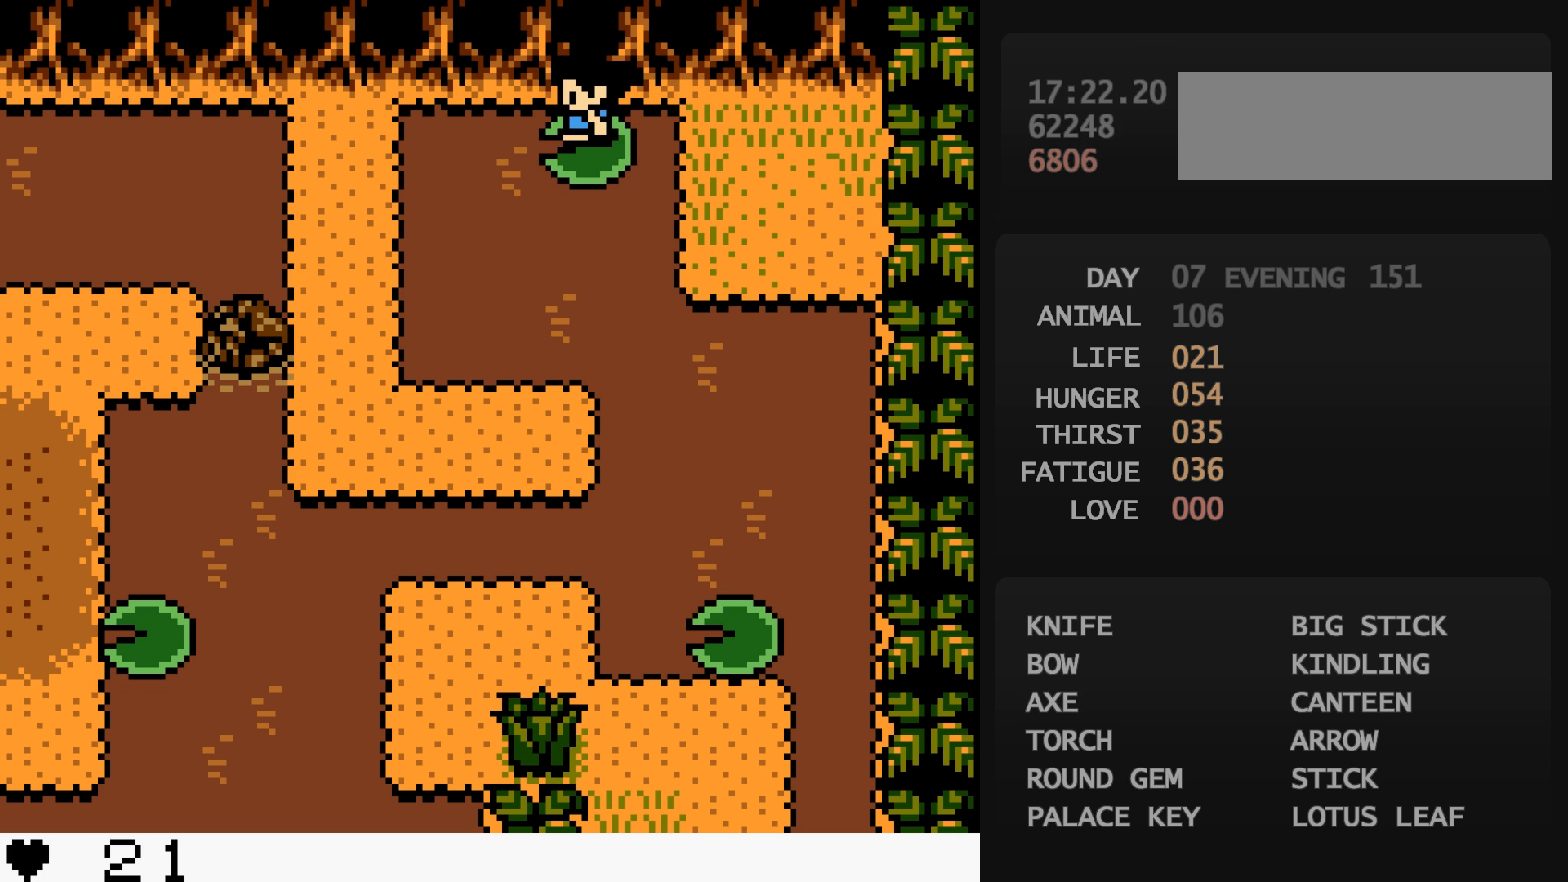
{"buttons": [], "events": []}
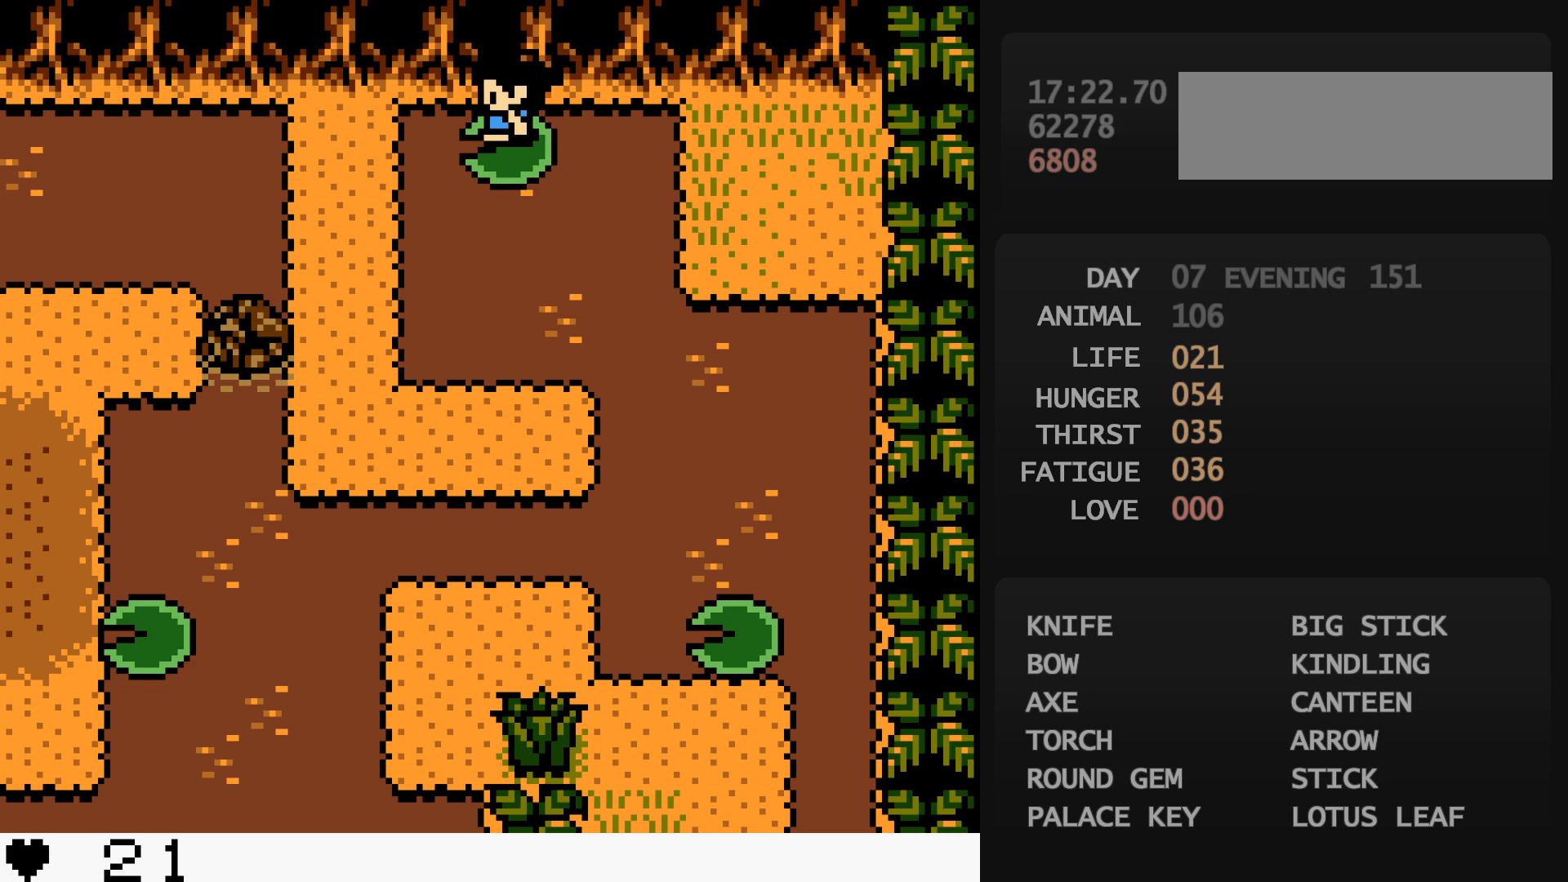
{"buttons": ["DPAD_DOWN"], "events": [[33, "DPAD_DOWN", "down"]]}
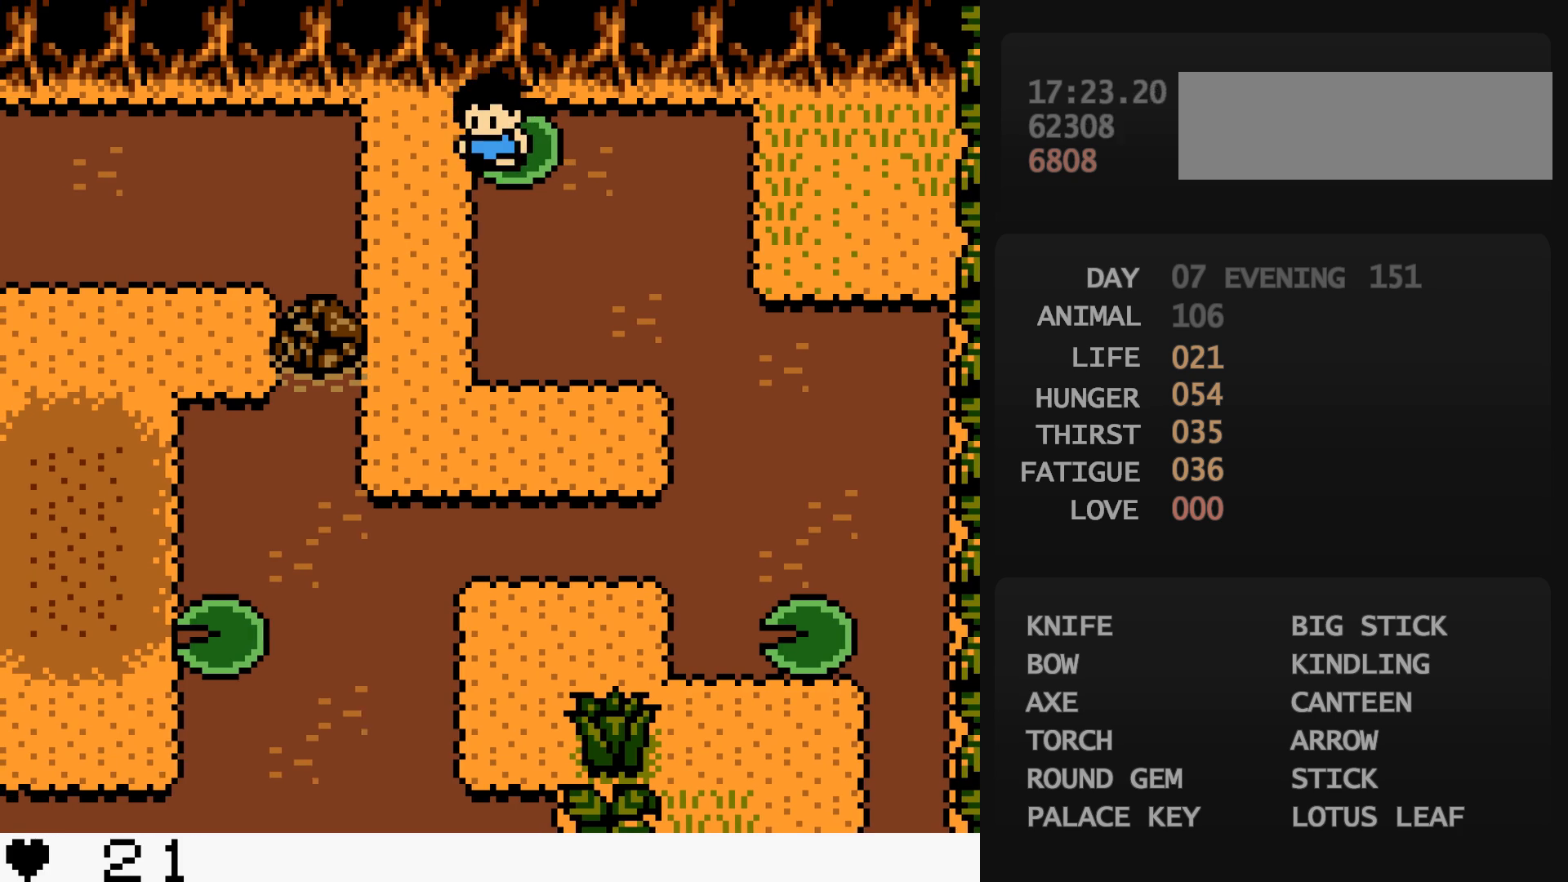
{"buttons": ["DPAD_DOWN"], "events": []}
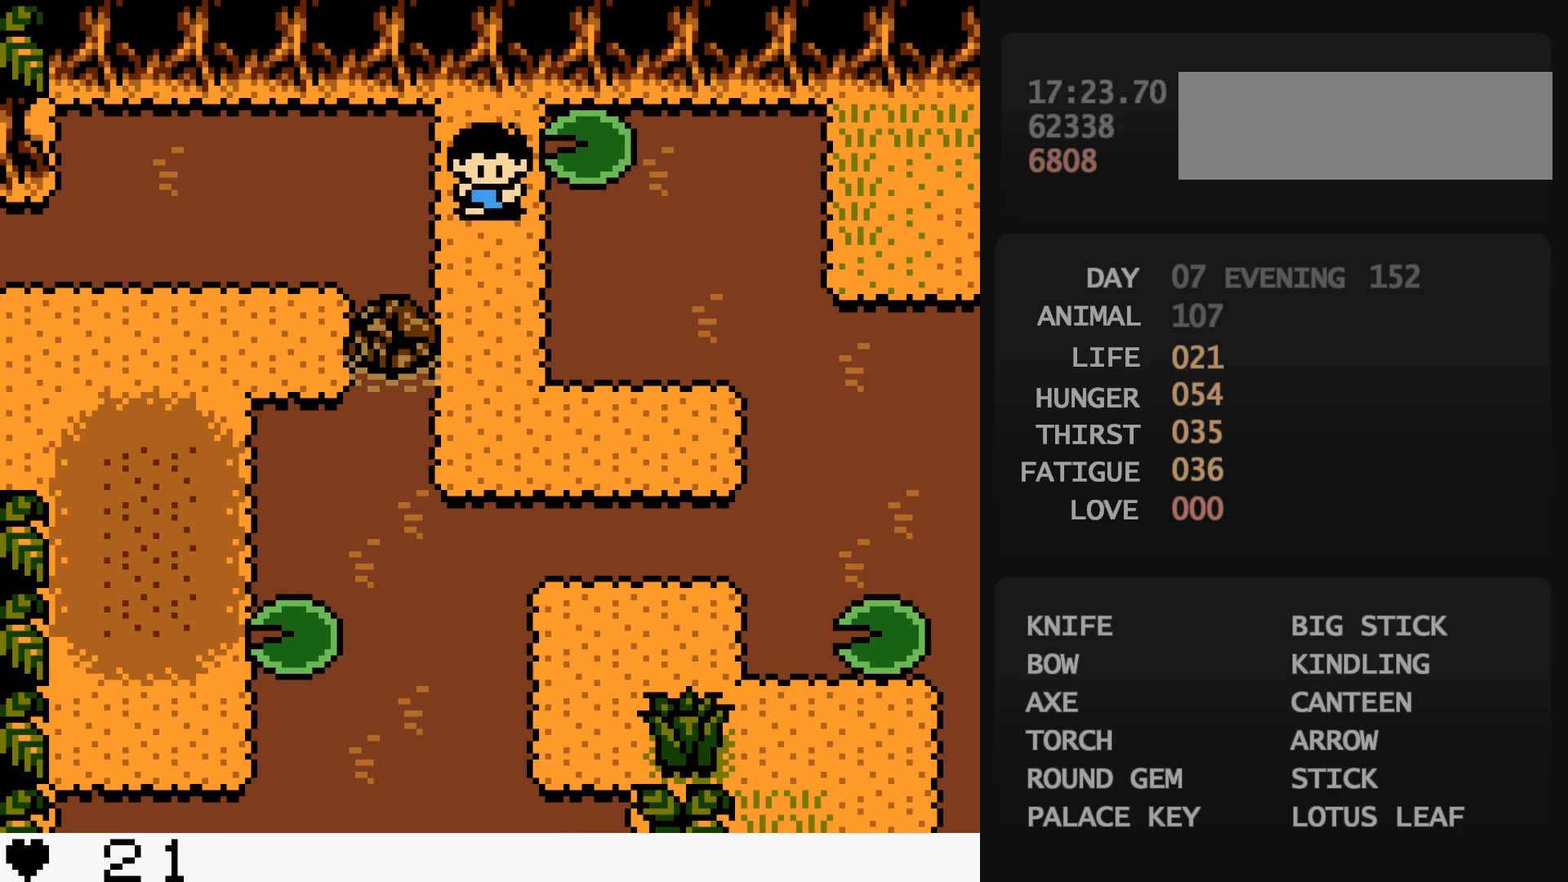
{"buttons": ["DPAD_LEFT"], "events": [[350, "DPAD_DOWN", "up"], [350, "DPAD_LEFT", "down"]]}
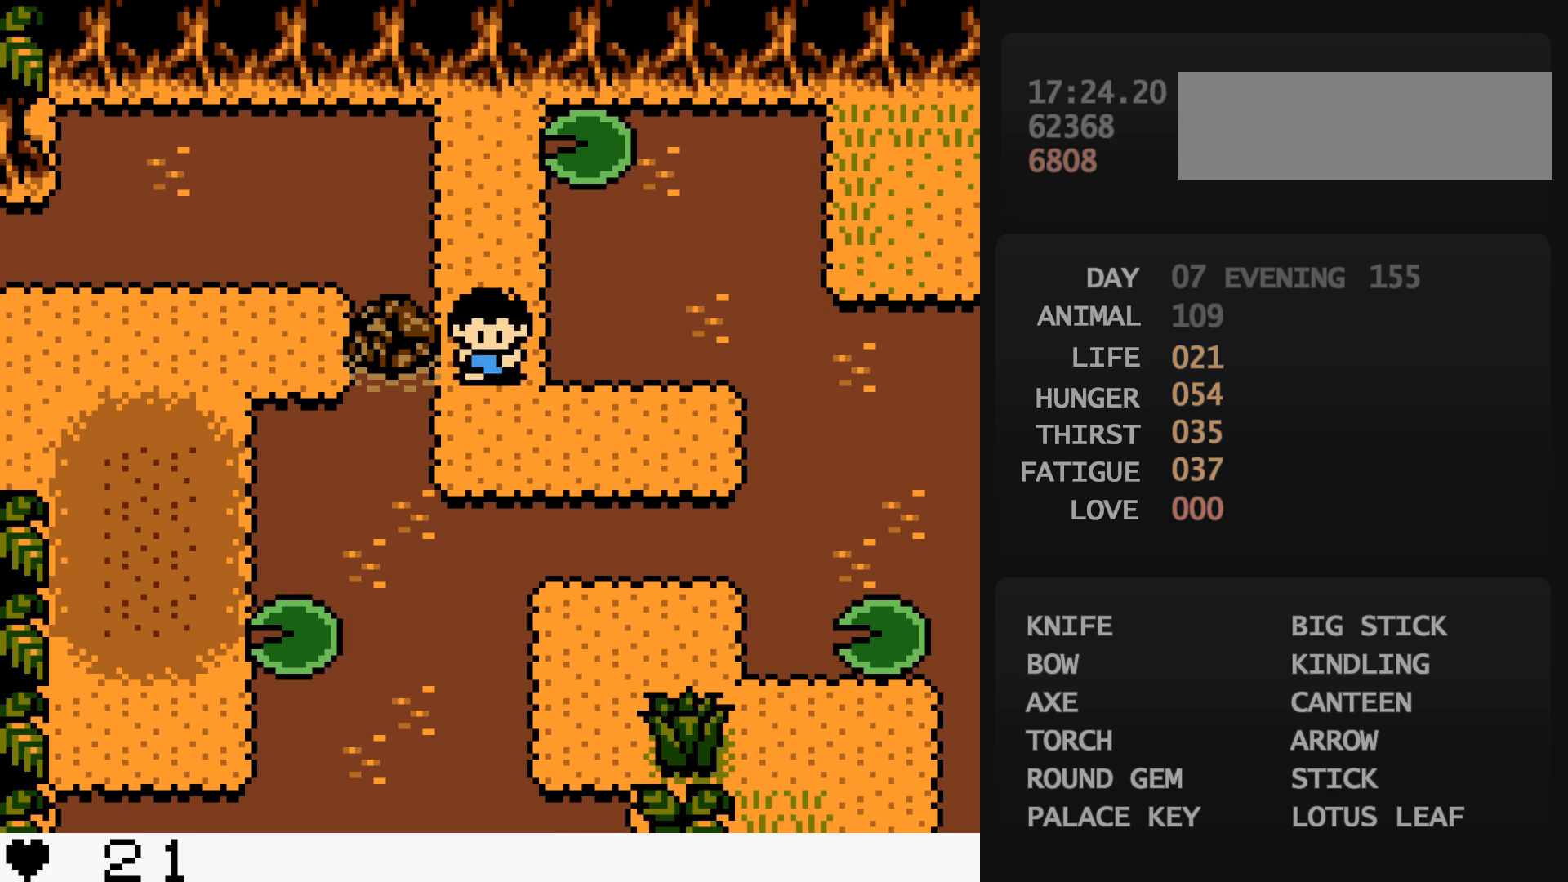
{"buttons": ["DPAD_LEFT"], "events": []}
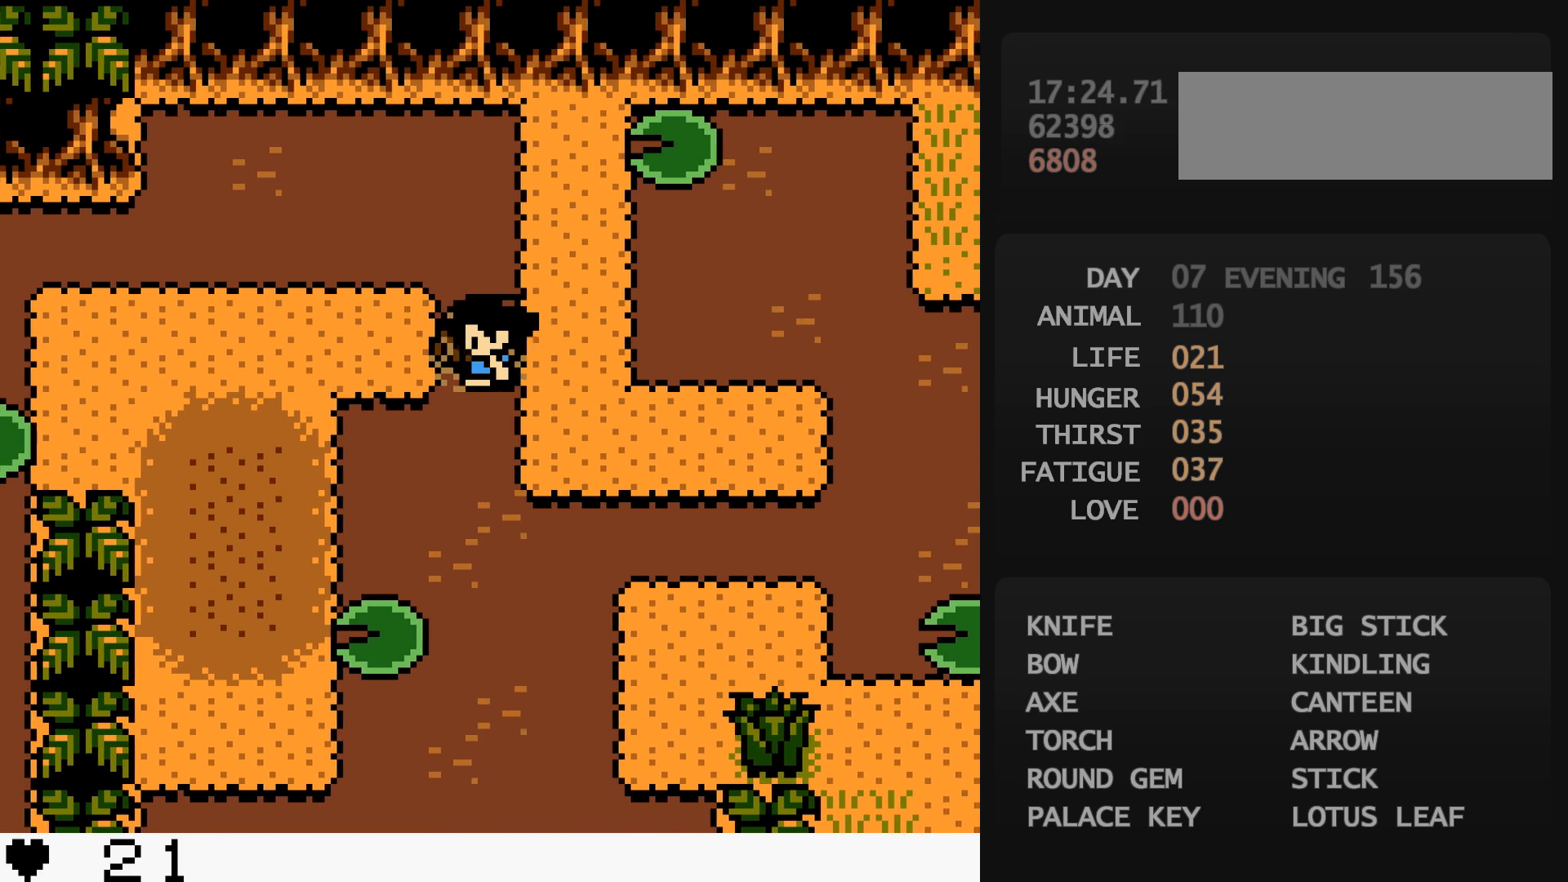
{"buttons": ["DPAD_LEFT"], "events": []}
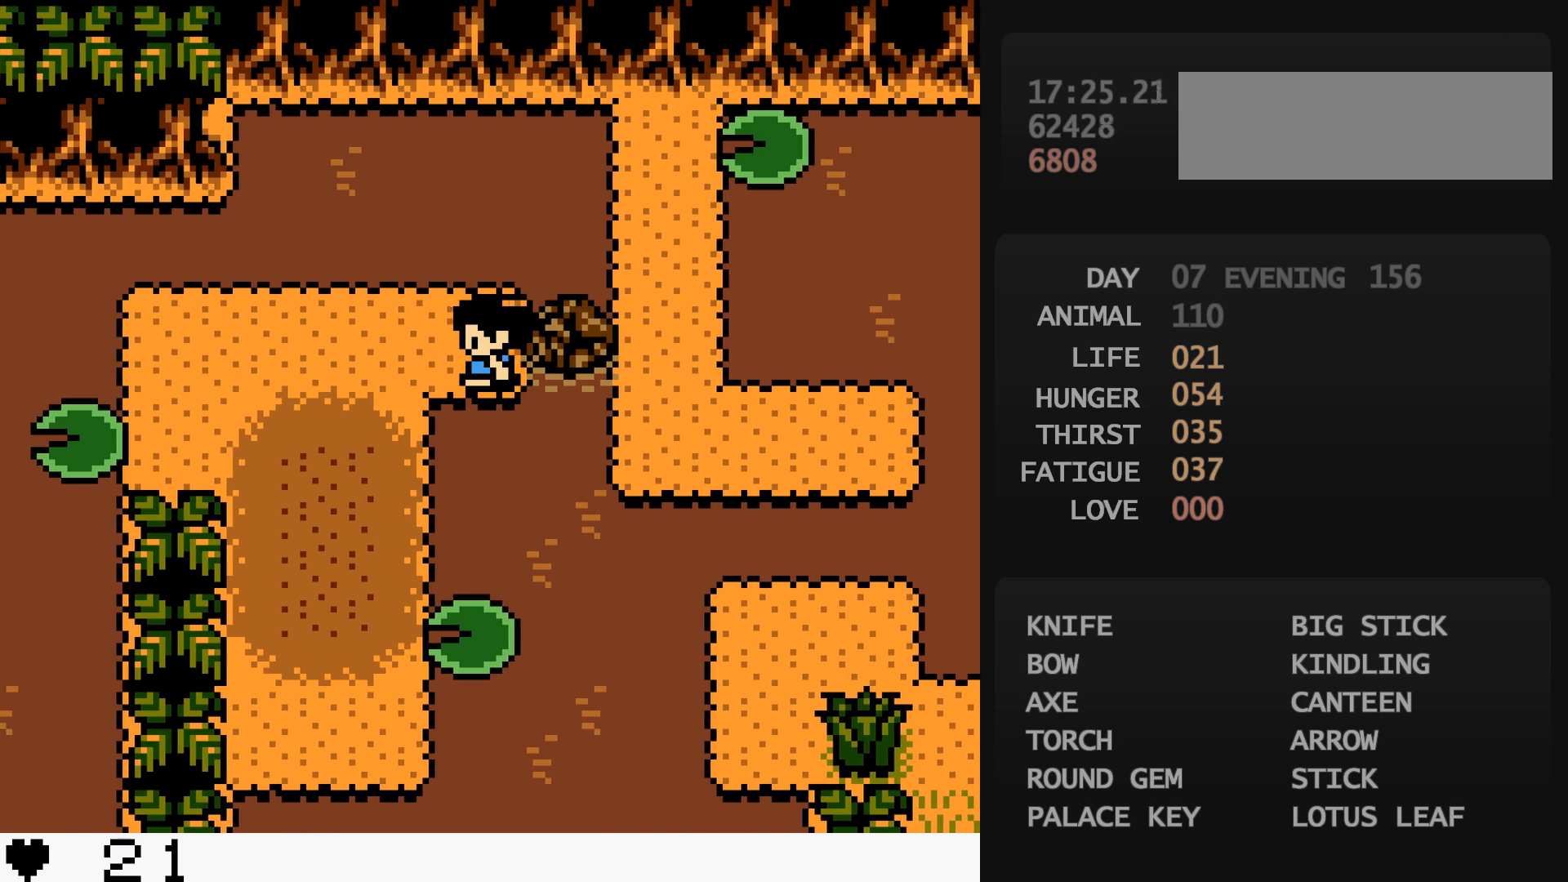
{"buttons": ["DPAD_DOWN"], "events": [[167, "DPAD_DOWN", "down"], [167, "DPAD_LEFT", "up"], [317, "DPAD_LEFT", "down"], [450, "DPAD_LEFT", "up"]]}